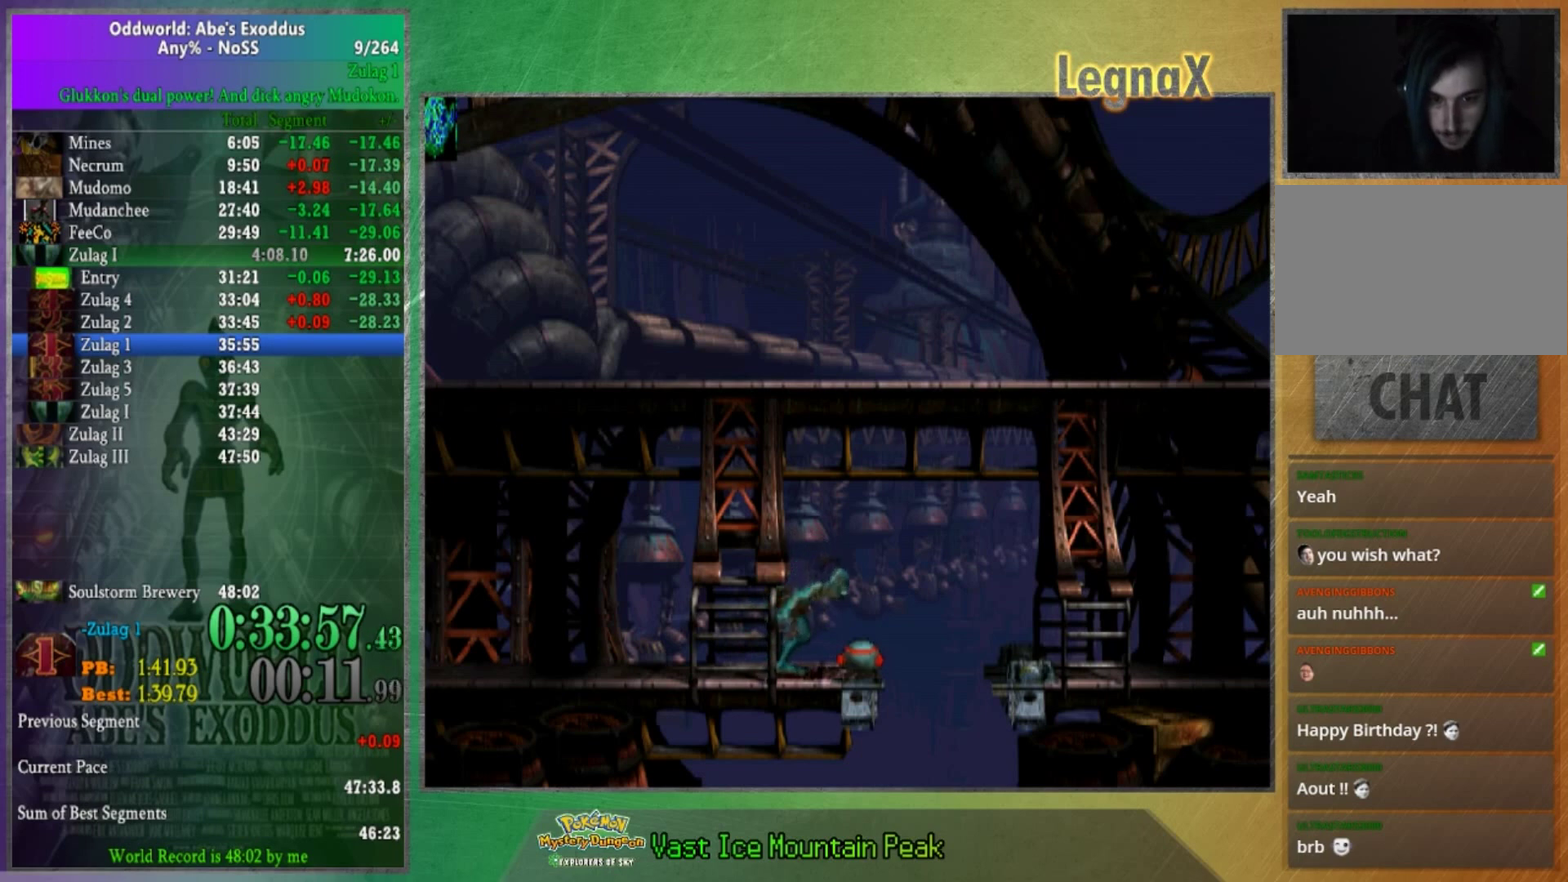
Gameplay with a controller (Xbox layout); each line is a JSON object with the inputs held at the frame after it. "events" lists button and stick changes between this image and that frame as [ms after this image, input, new state], when the widget could be followed in between. This overlay highlights the sticks when they move; stick clicks (L3 R3) are not distinguishable. Not read: A L1 L3 R1 R3.
{"buttons": [], "left_stick": "up", "right_stick": "center", "events": []}
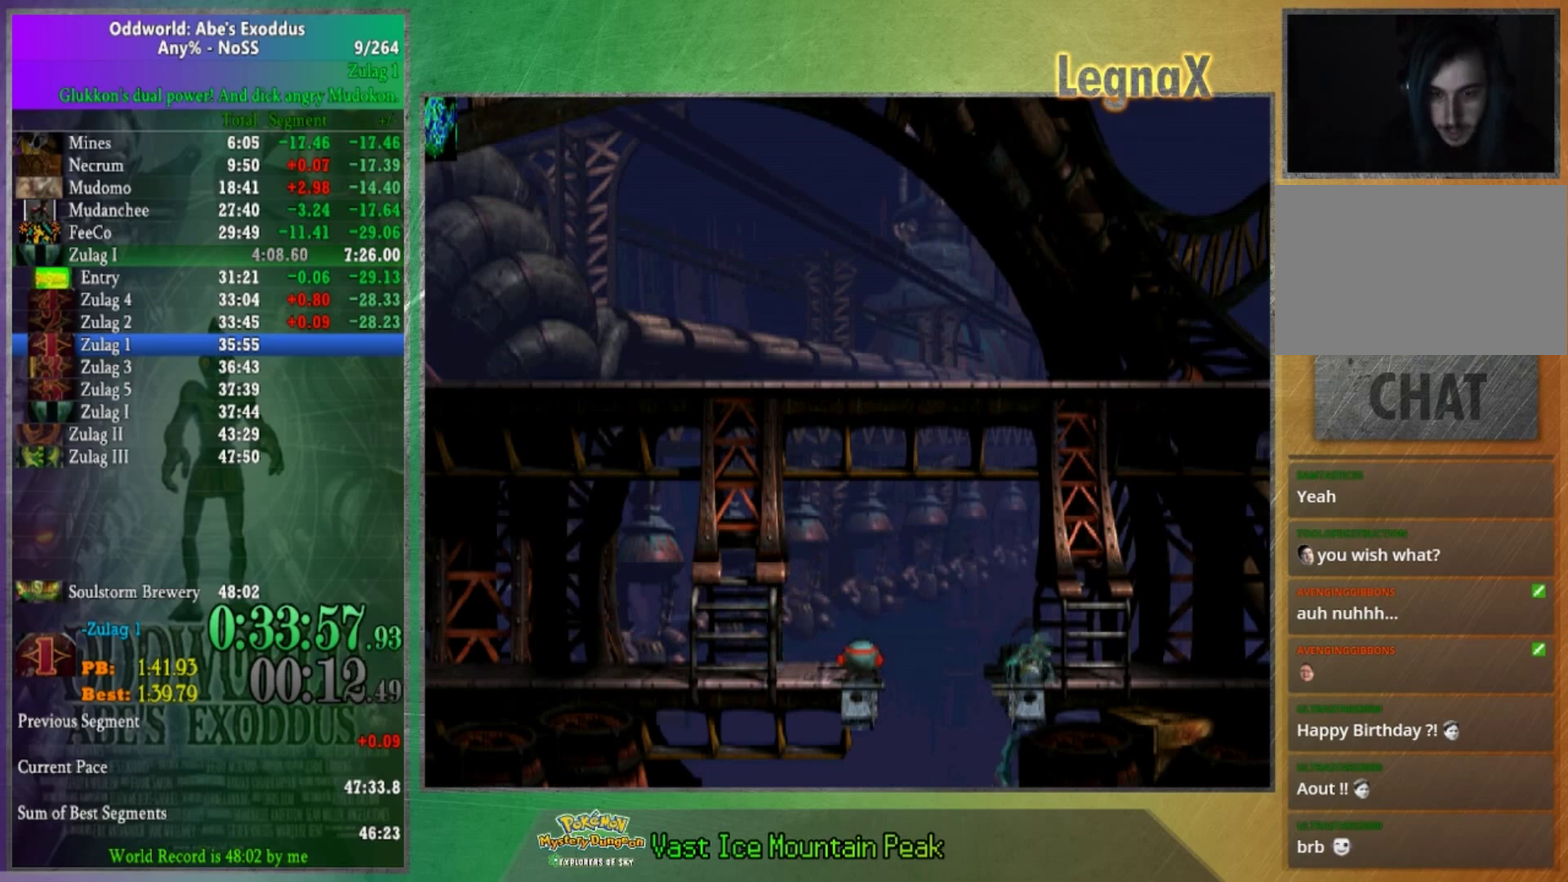
{"buttons": [], "left_stick": "right", "right_stick": "center", "events": [[101, "left_stick", "center"], [201, "left_stick", "right"]]}
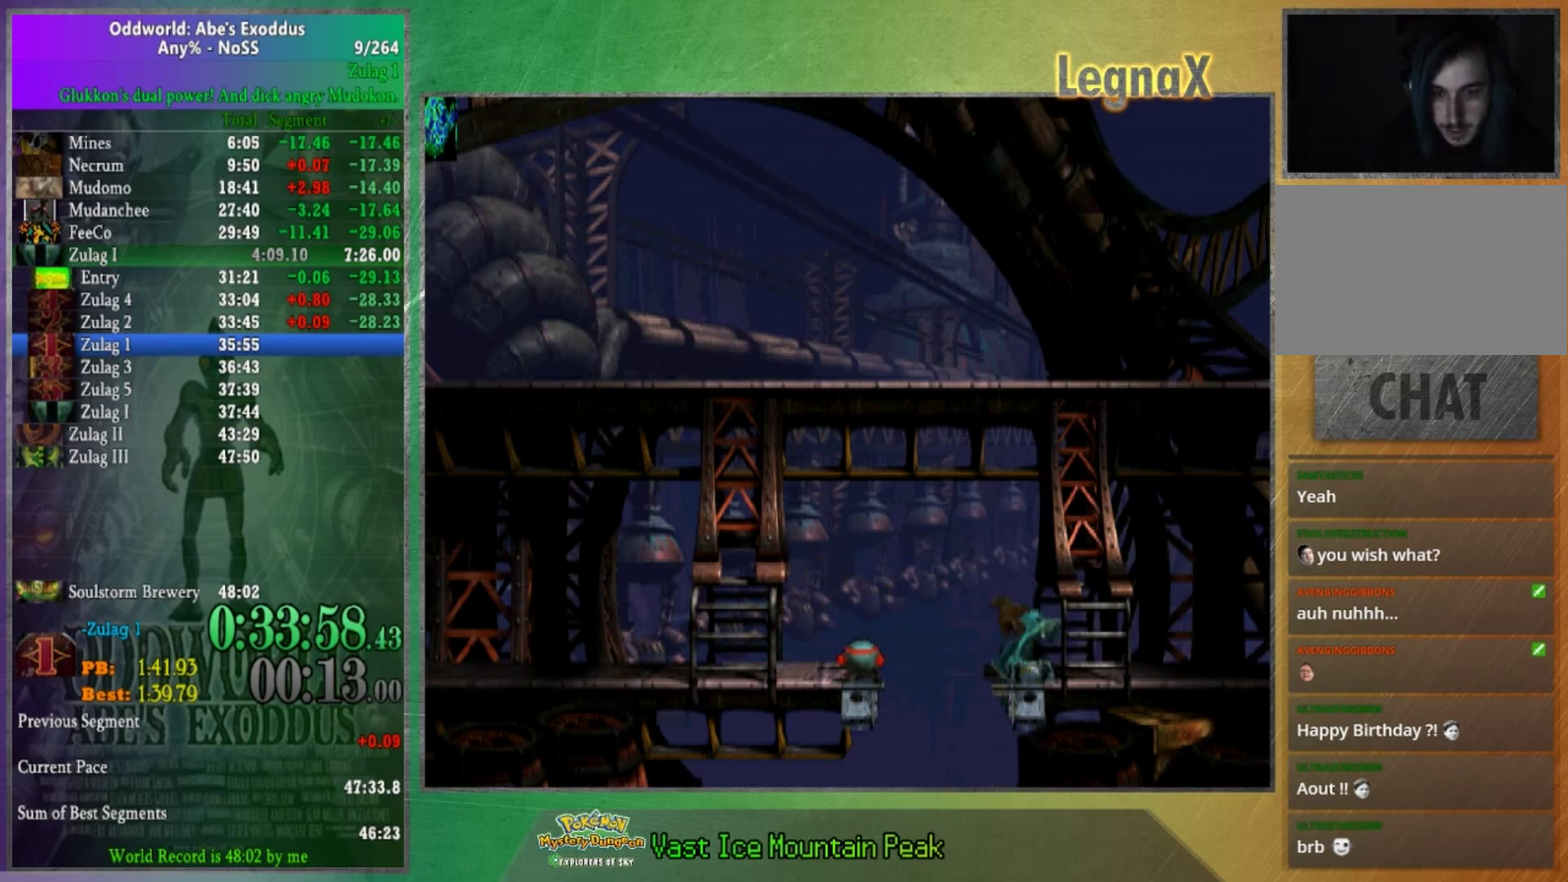
{"buttons": [], "left_stick": "right", "right_stick": "up", "events": [[434, "right_stick", "up"]]}
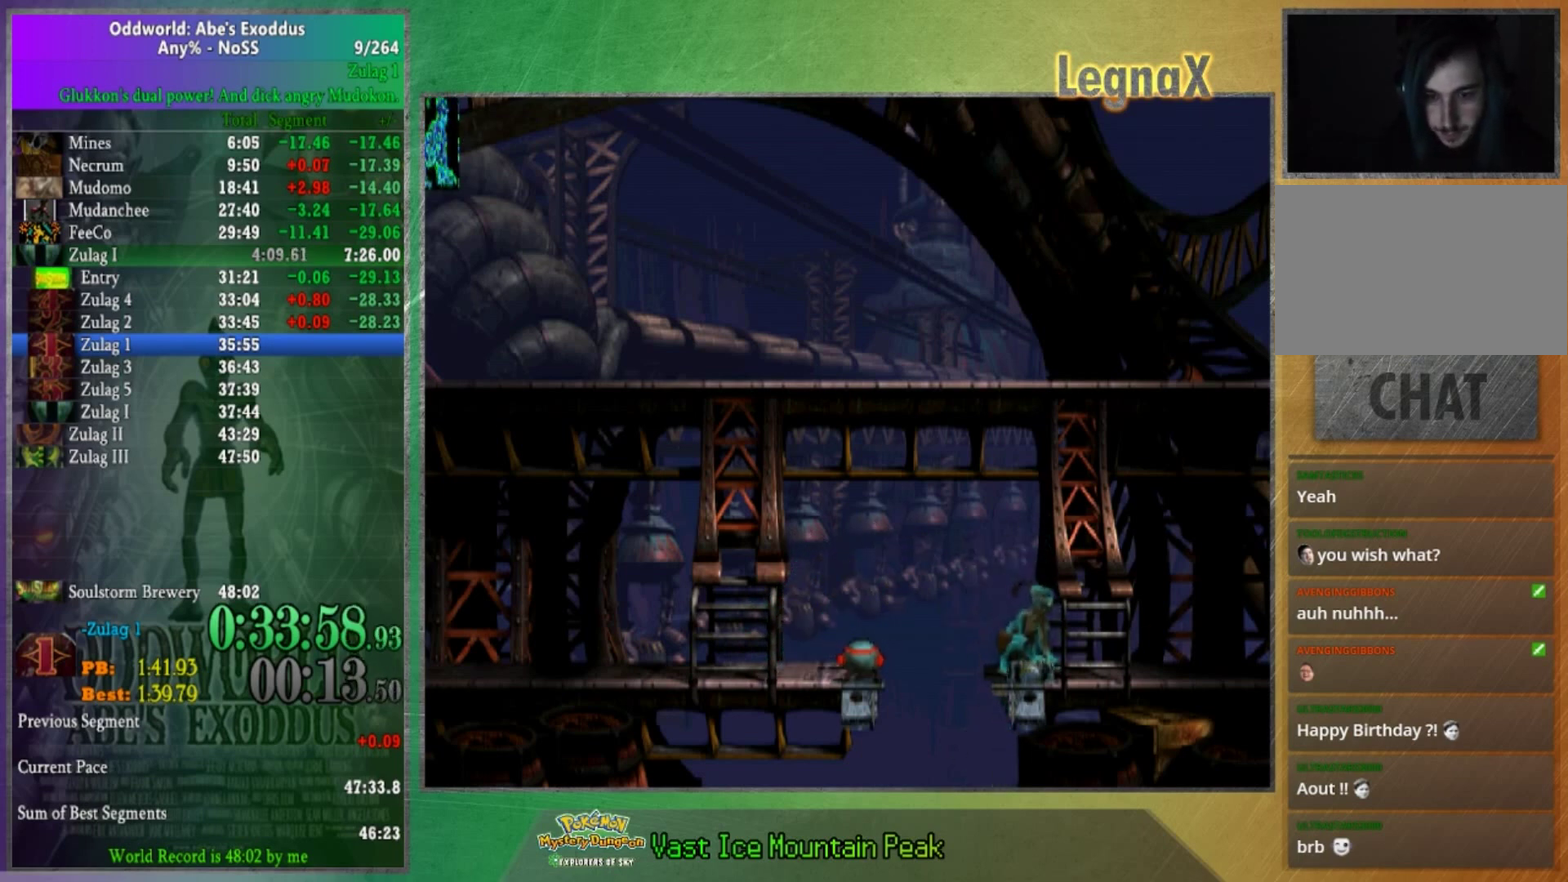
{"buttons": [], "left_stick": "right", "right_stick": "center", "events": [[67, "right_stick", "center"]]}
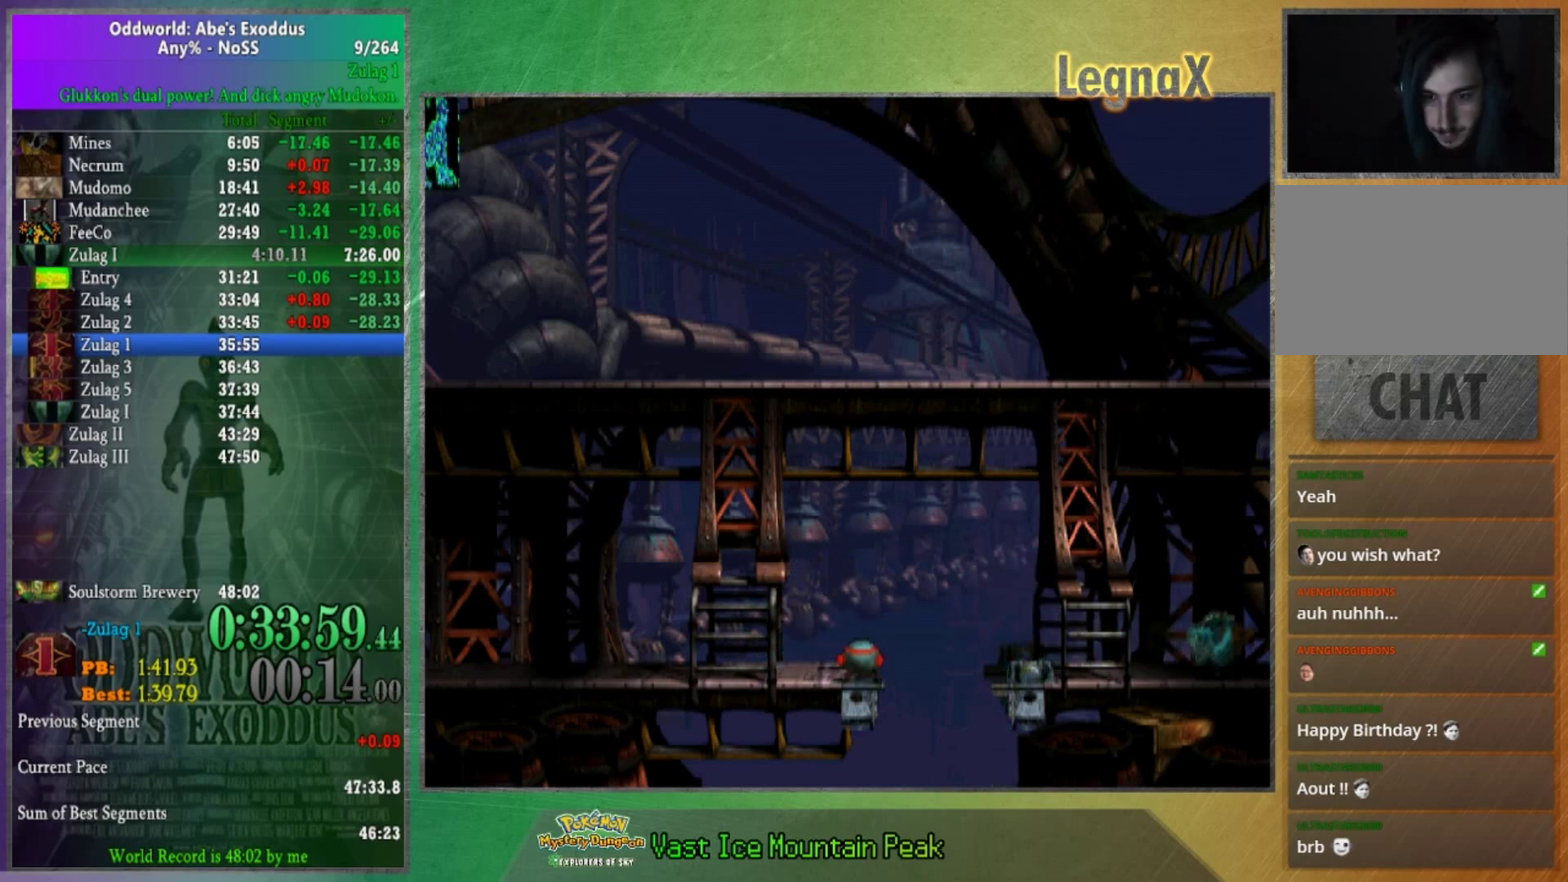
{"buttons": [], "left_stick": "right", "right_stick": "center", "events": []}
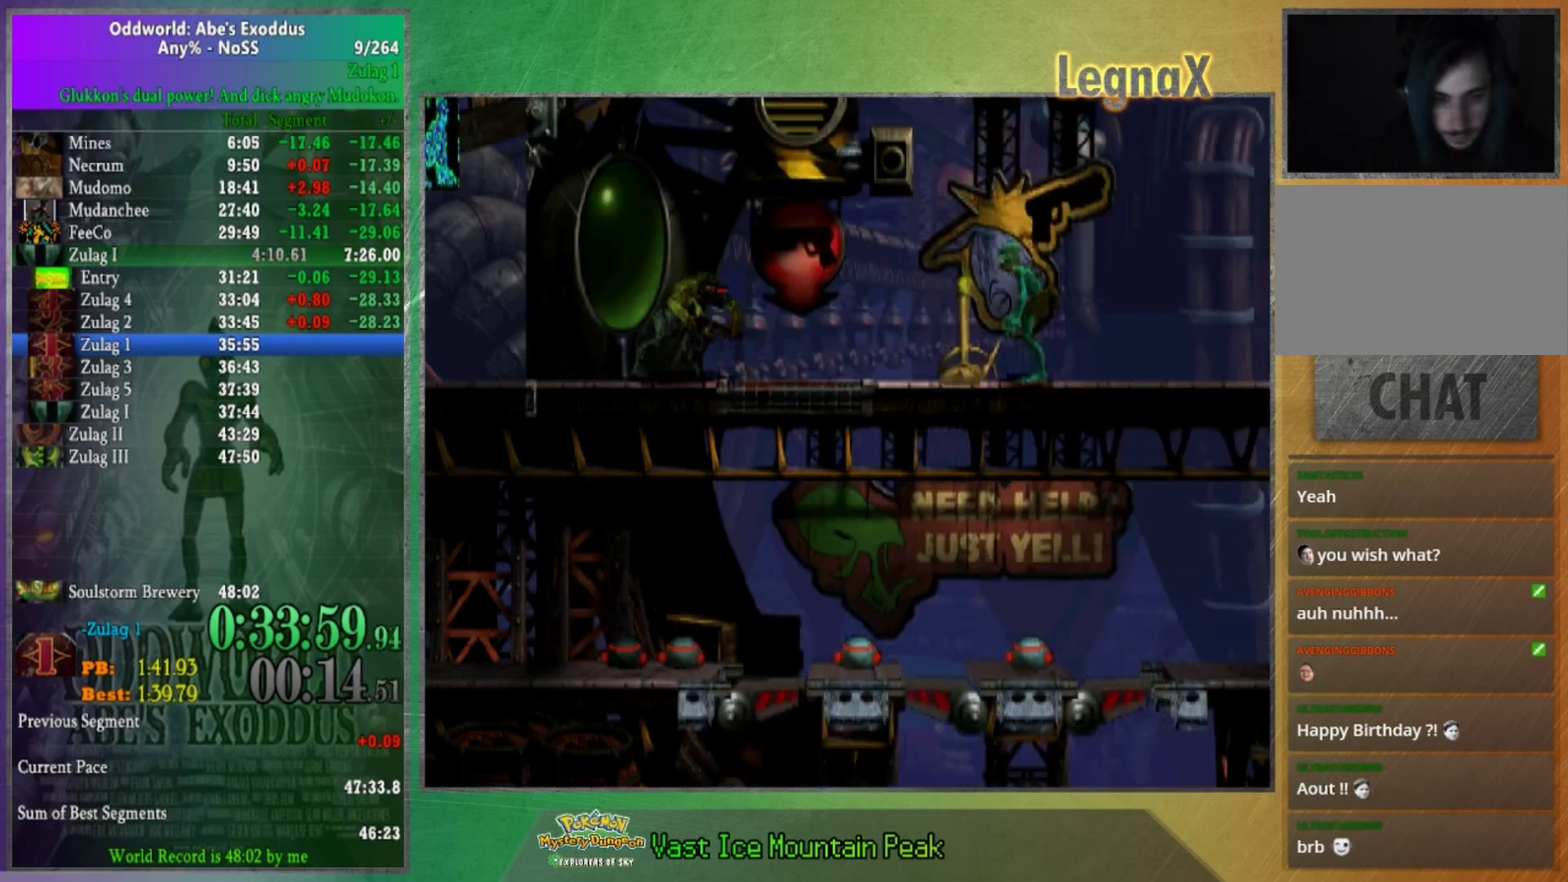
{"buttons": ["L2"], "left_stick": "center", "right_stick": "center", "events": [[201, "left_stick", "center"], [301, "L2", "down"]]}
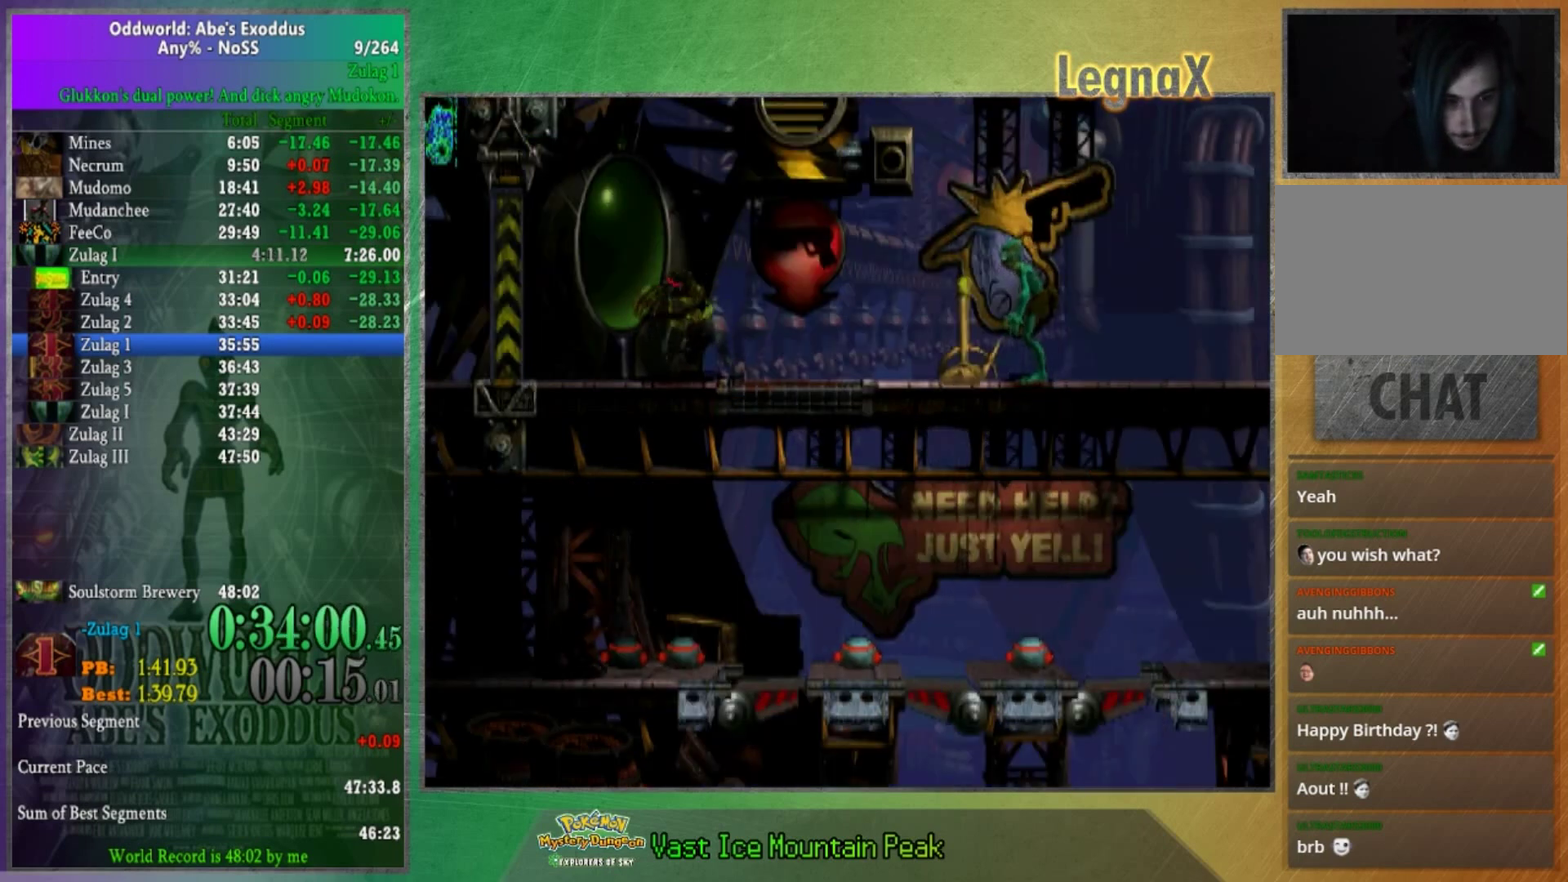
{"buttons": [], "left_stick": "up", "right_stick": "center", "events": [[233, "L2", "up"], [467, "left_stick", "up"]]}
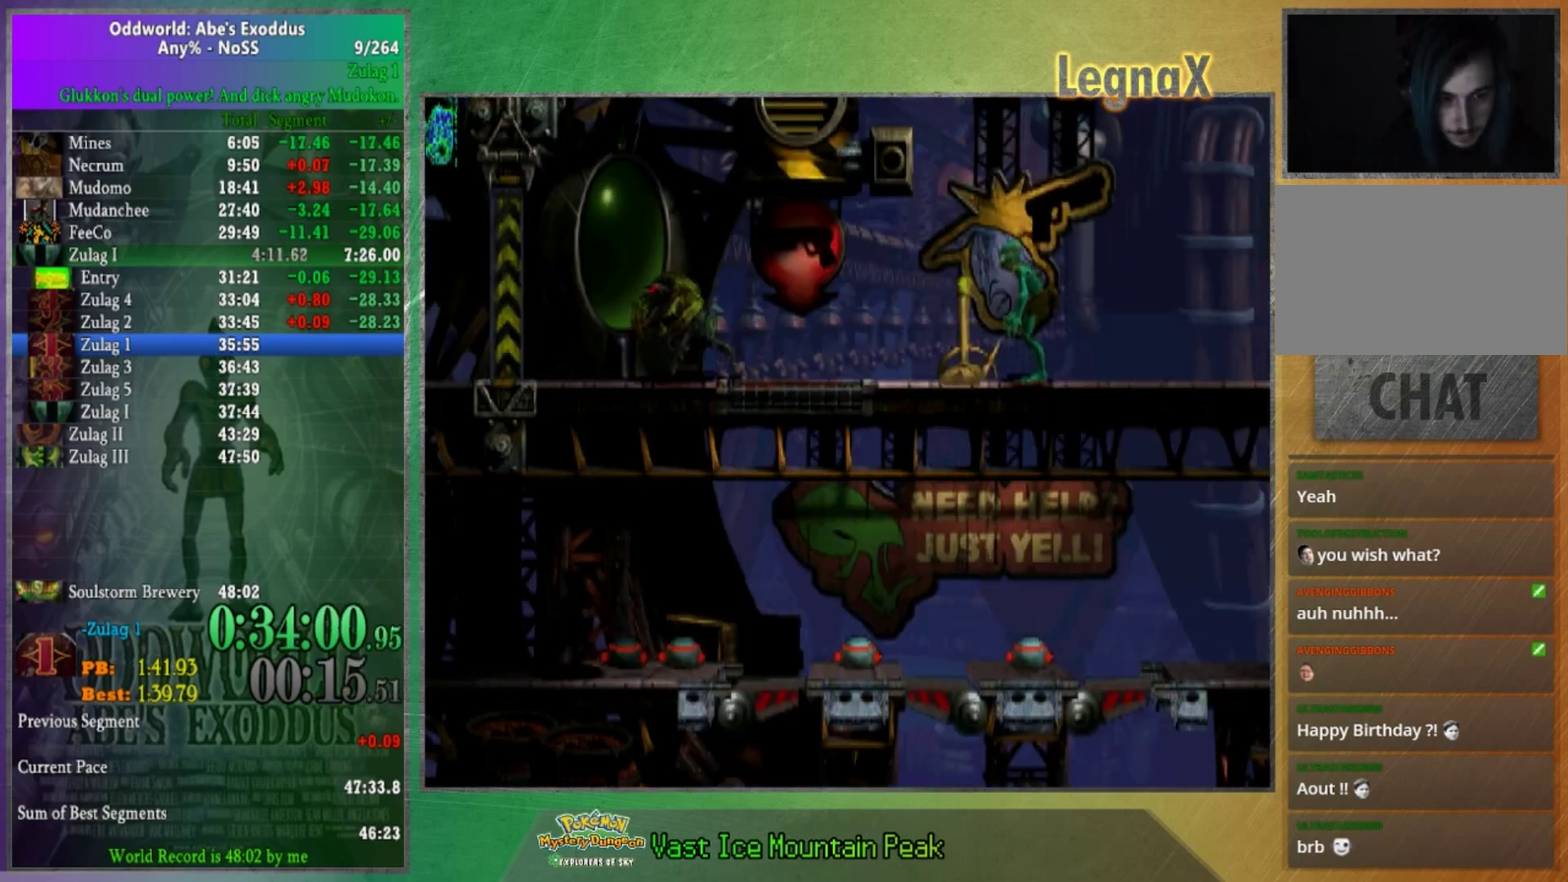
{"buttons": [], "left_stick": "center", "right_stick": "center", "events": [[101, "left_stick", "center"]]}
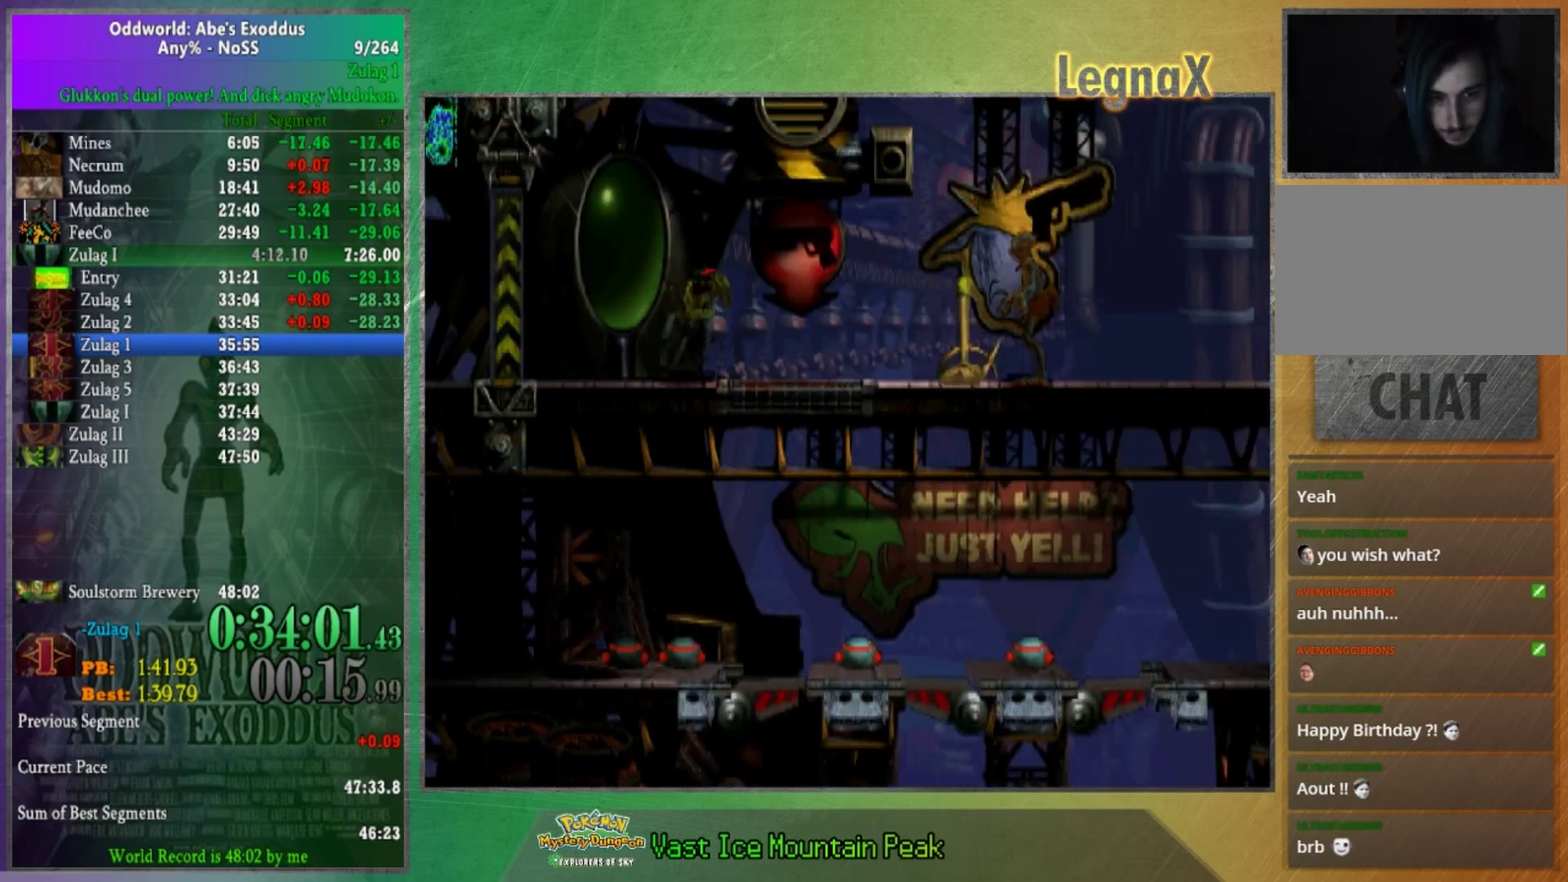
{"buttons": [], "left_stick": "center", "right_stick": "center", "events": []}
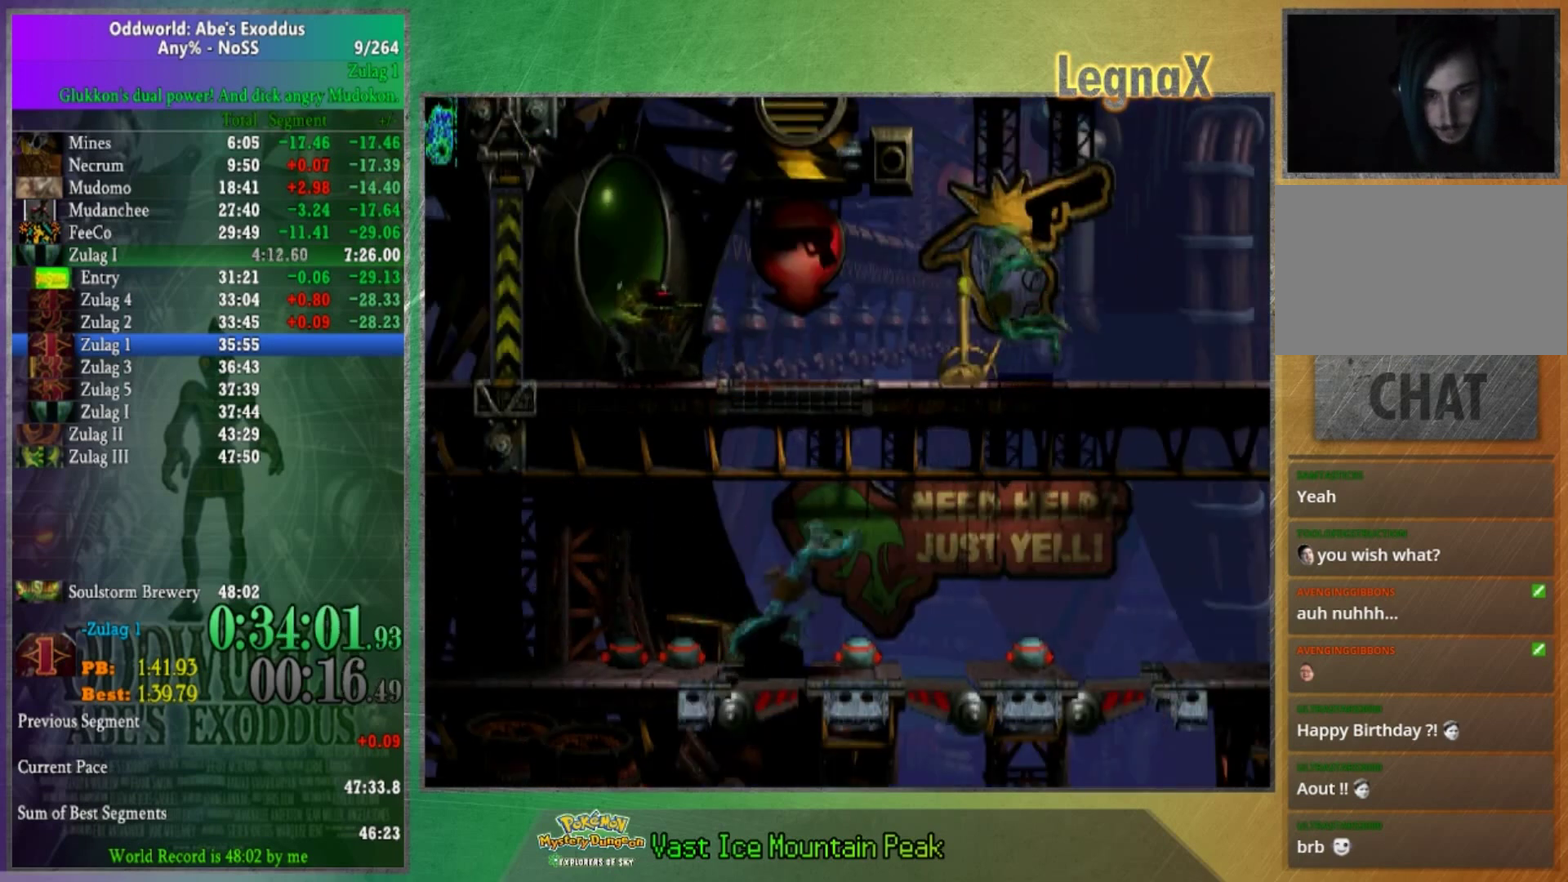
{"buttons": [], "left_stick": "right", "right_stick": "center", "events": [[501, "left_stick", "right"]]}
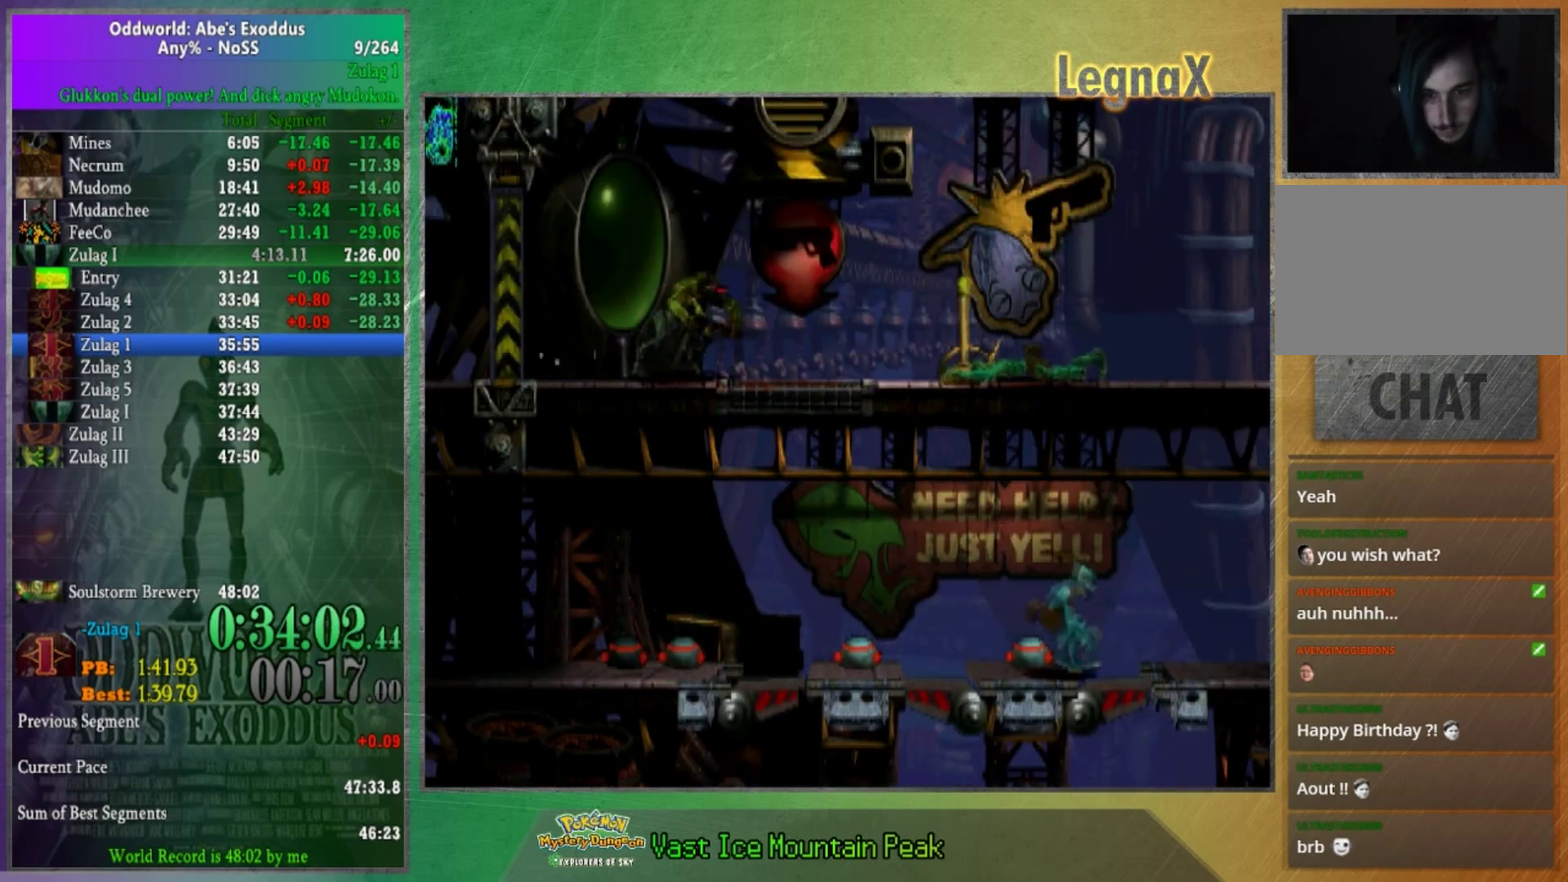
{"buttons": [], "left_stick": "right", "right_stick": "center", "events": []}
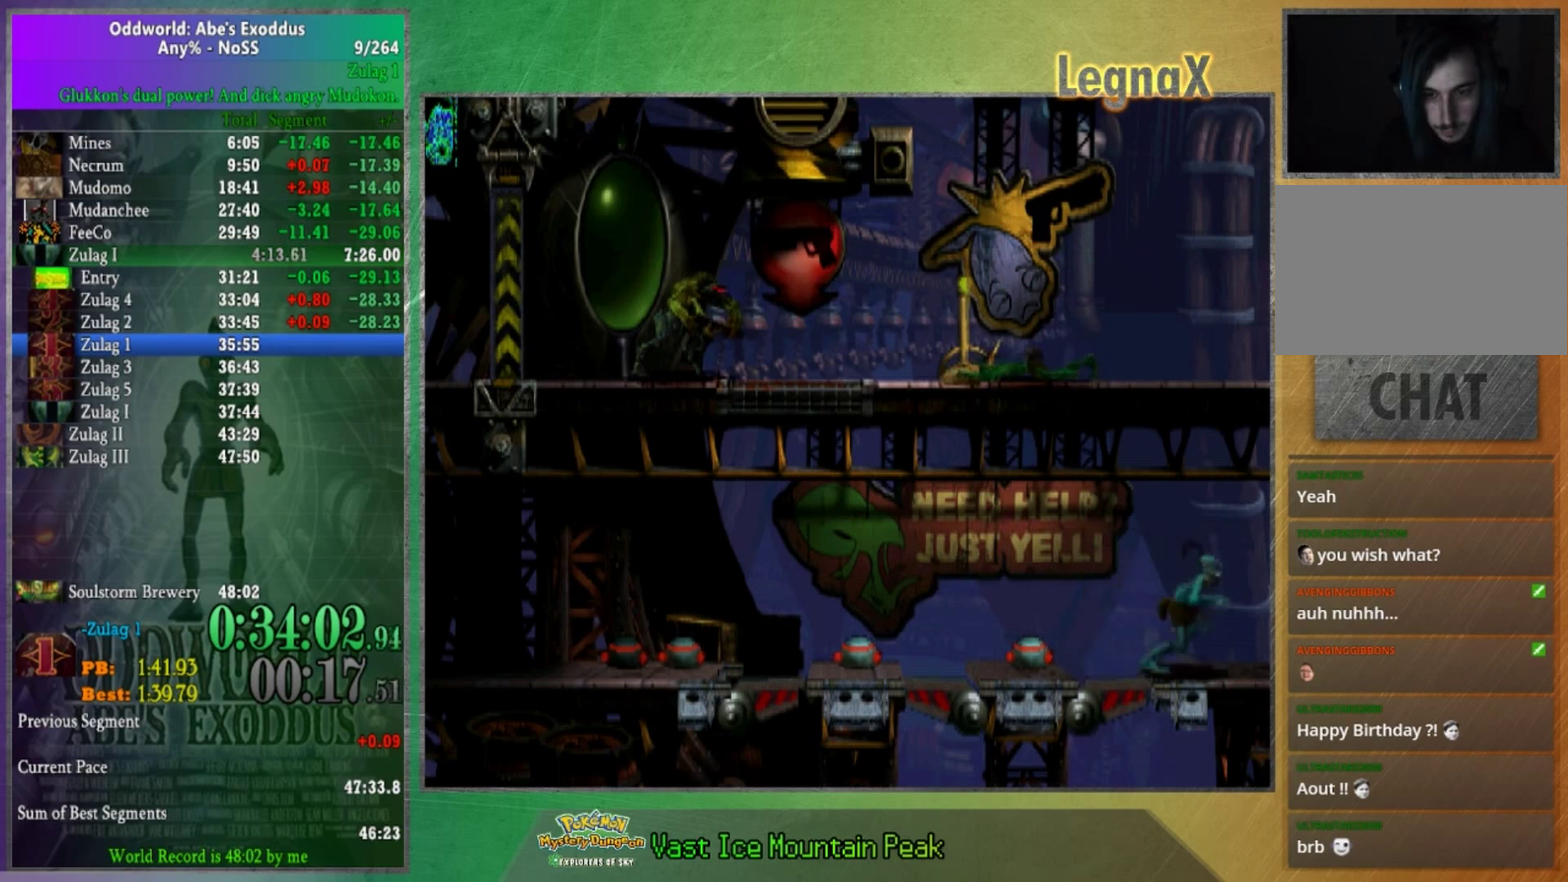
{"buttons": [], "left_stick": "right", "right_stick": "center", "events": []}
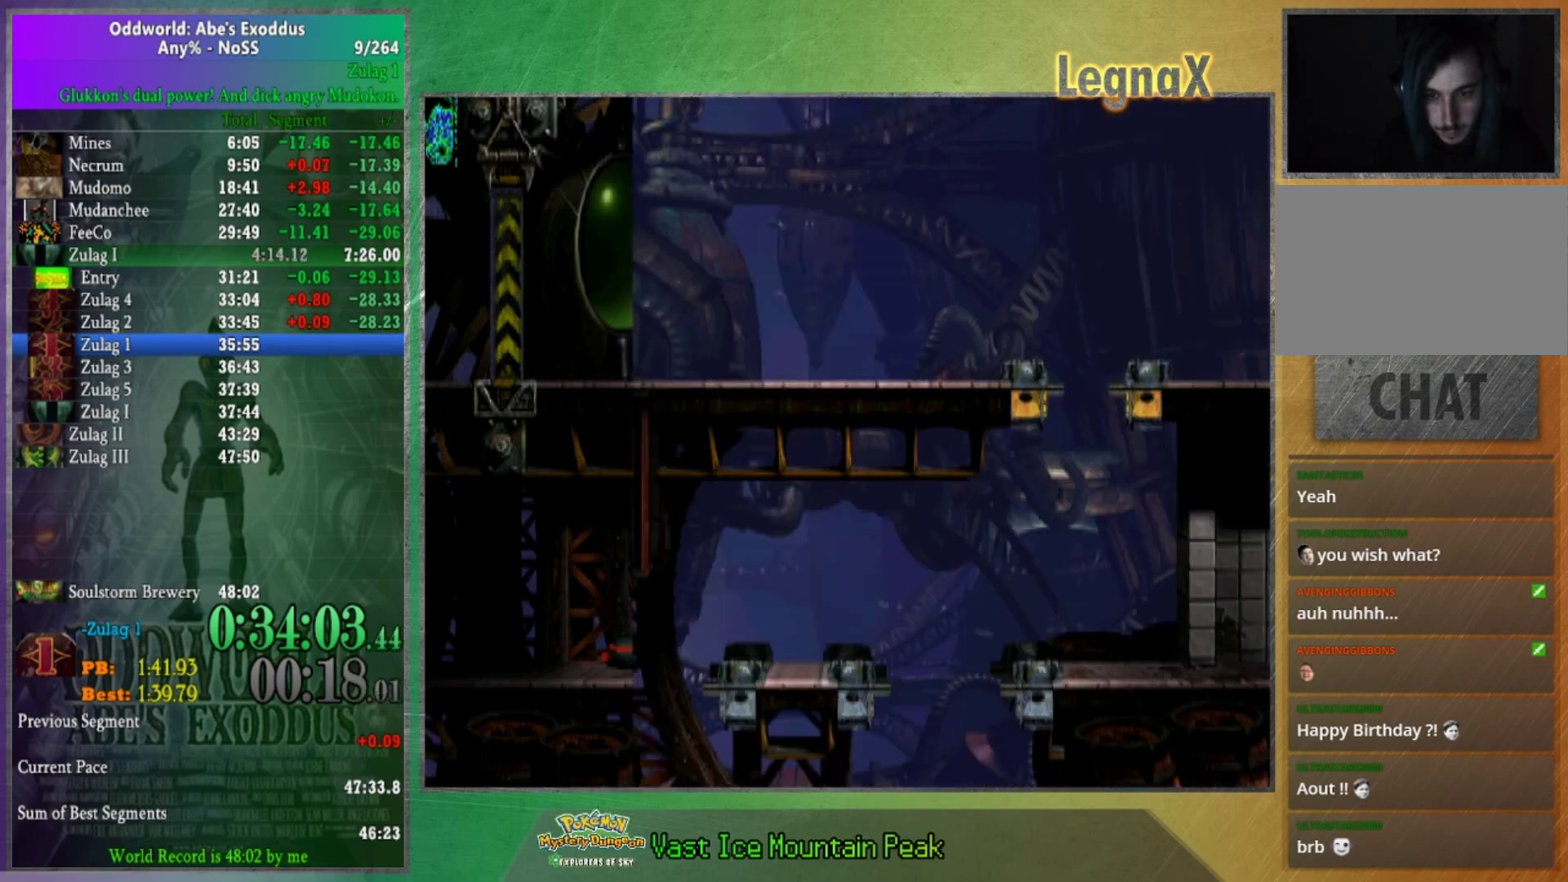
{"buttons": [], "left_stick": "right", "right_stick": "center", "events": []}
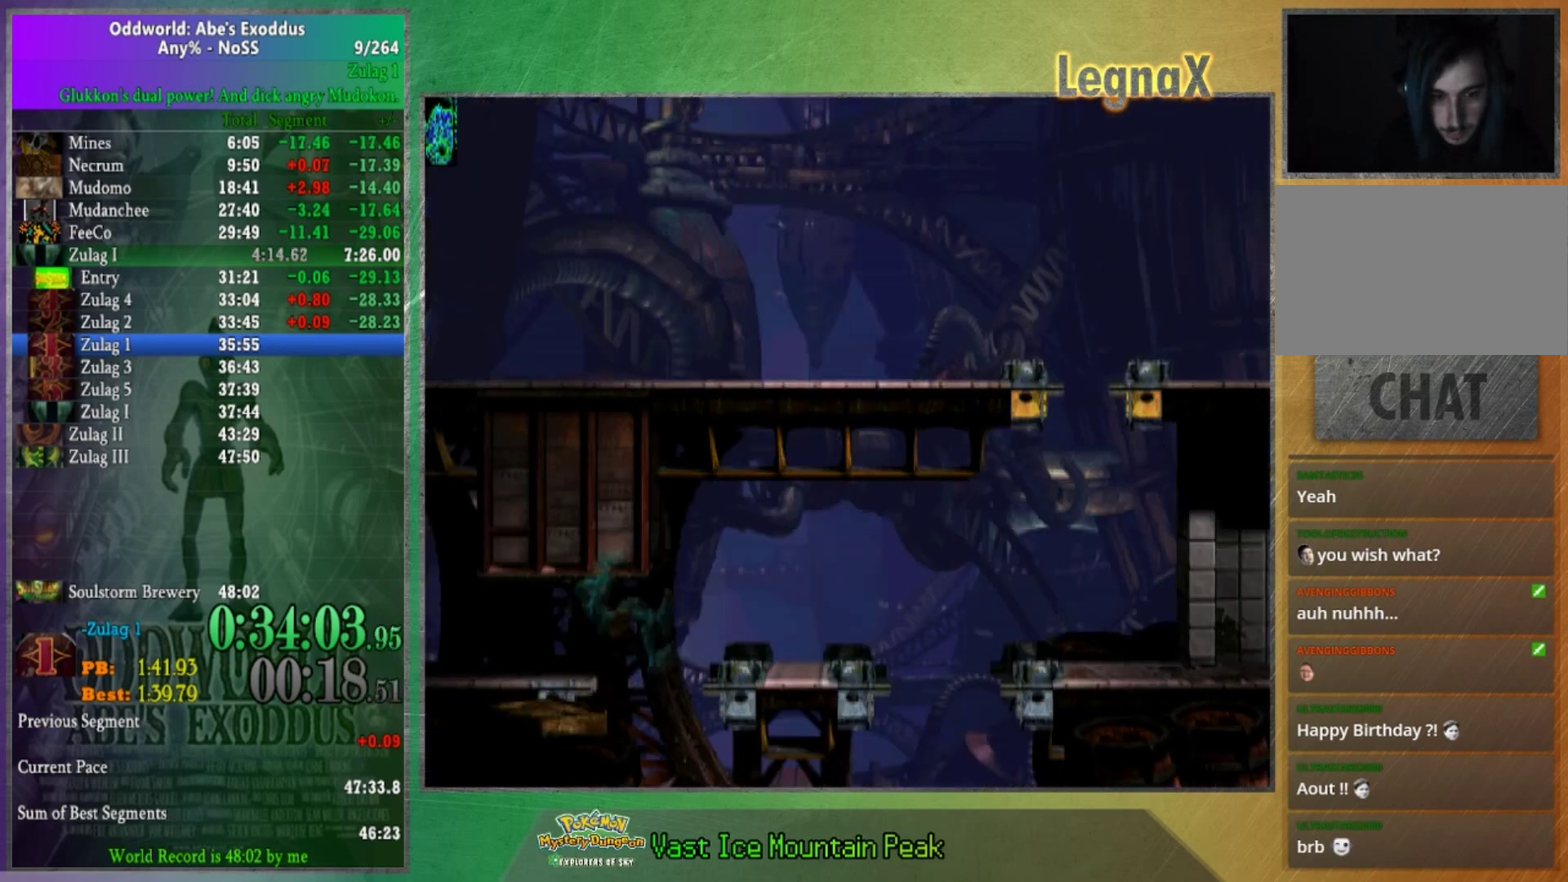
{"buttons": [], "left_stick": "right", "right_stick": "center", "events": [[101, "left_stick", "up"], [367, "left_stick", "center"], [501, "left_stick", "right"]]}
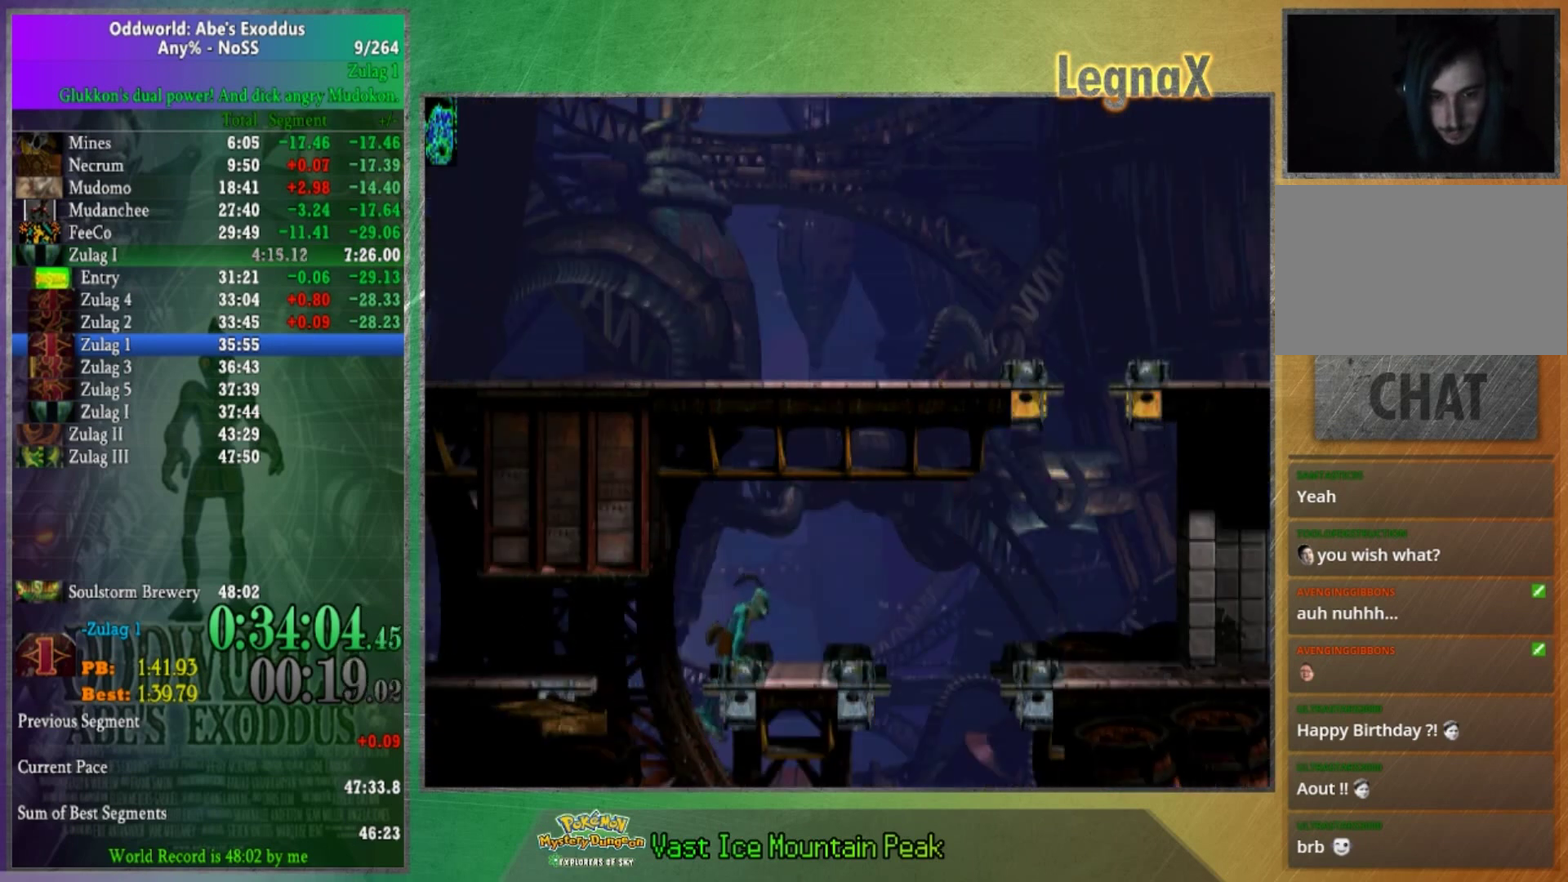
{"buttons": [], "left_stick": "right", "right_stick": "center", "events": []}
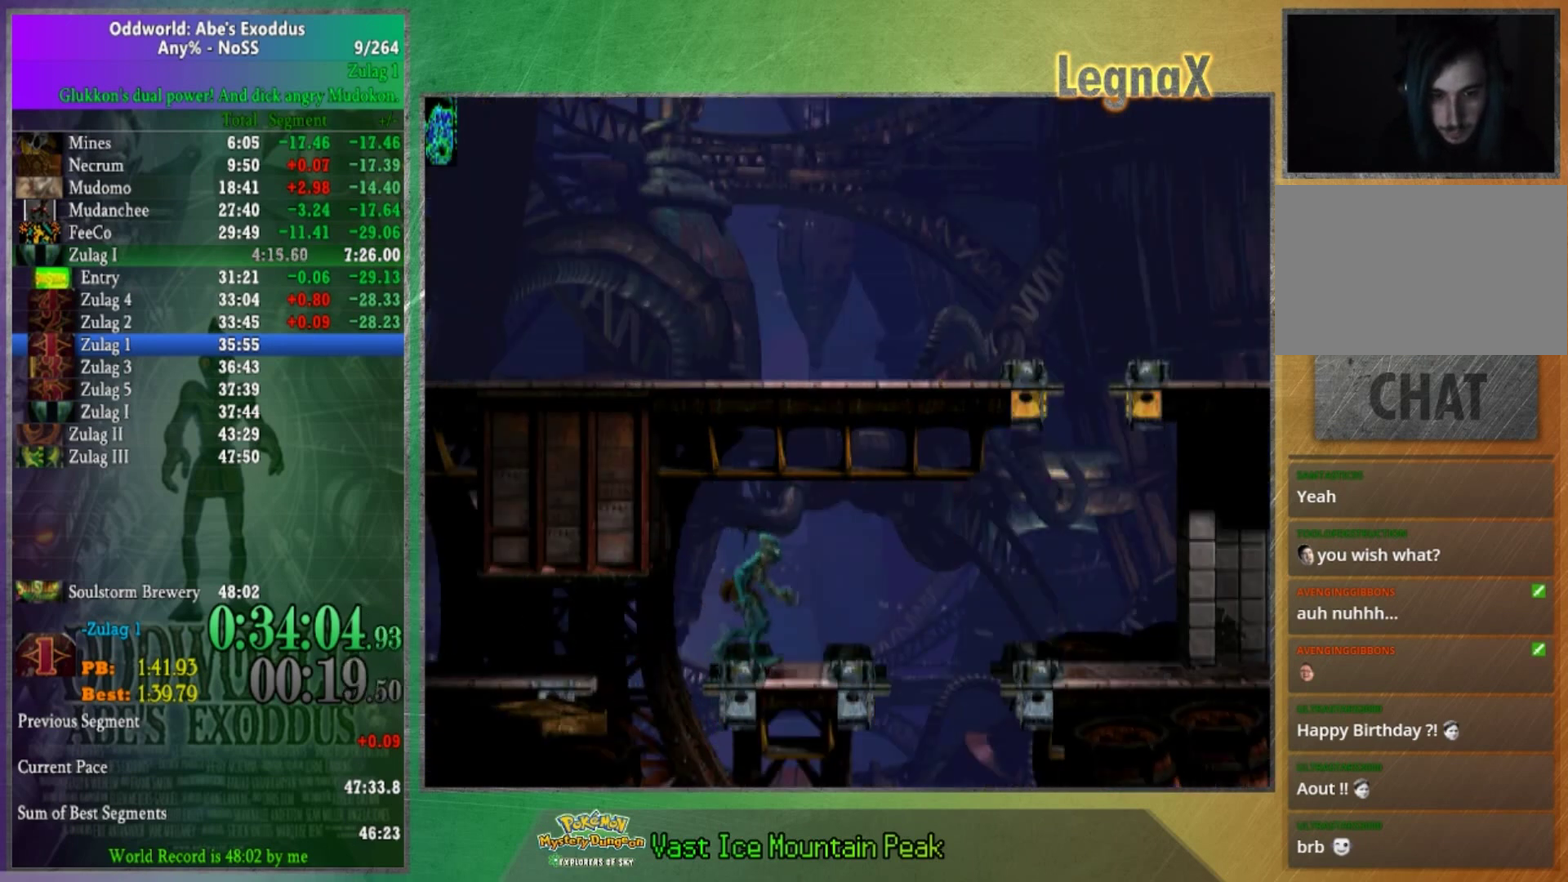
{"buttons": [], "left_stick": "right", "right_stick": "center", "events": [[167, "left_stick", "up-right"], [267, "left_stick", "right"]]}
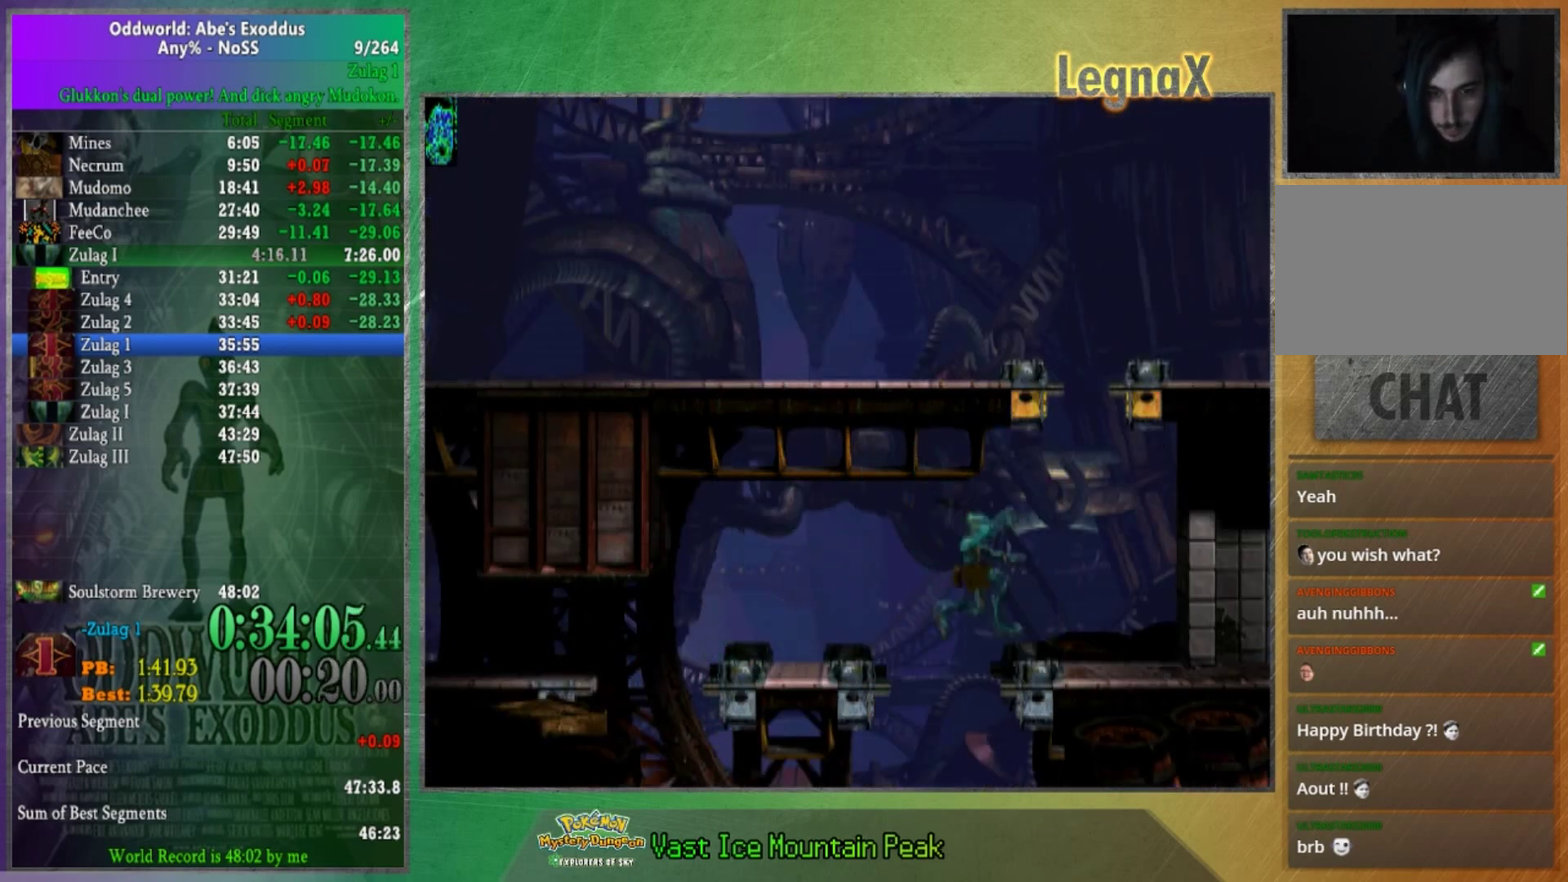
{"buttons": [], "left_stick": "up", "right_stick": "center", "events": [[267, "left_stick", "up-right"], [334, "left_stick", "up"]]}
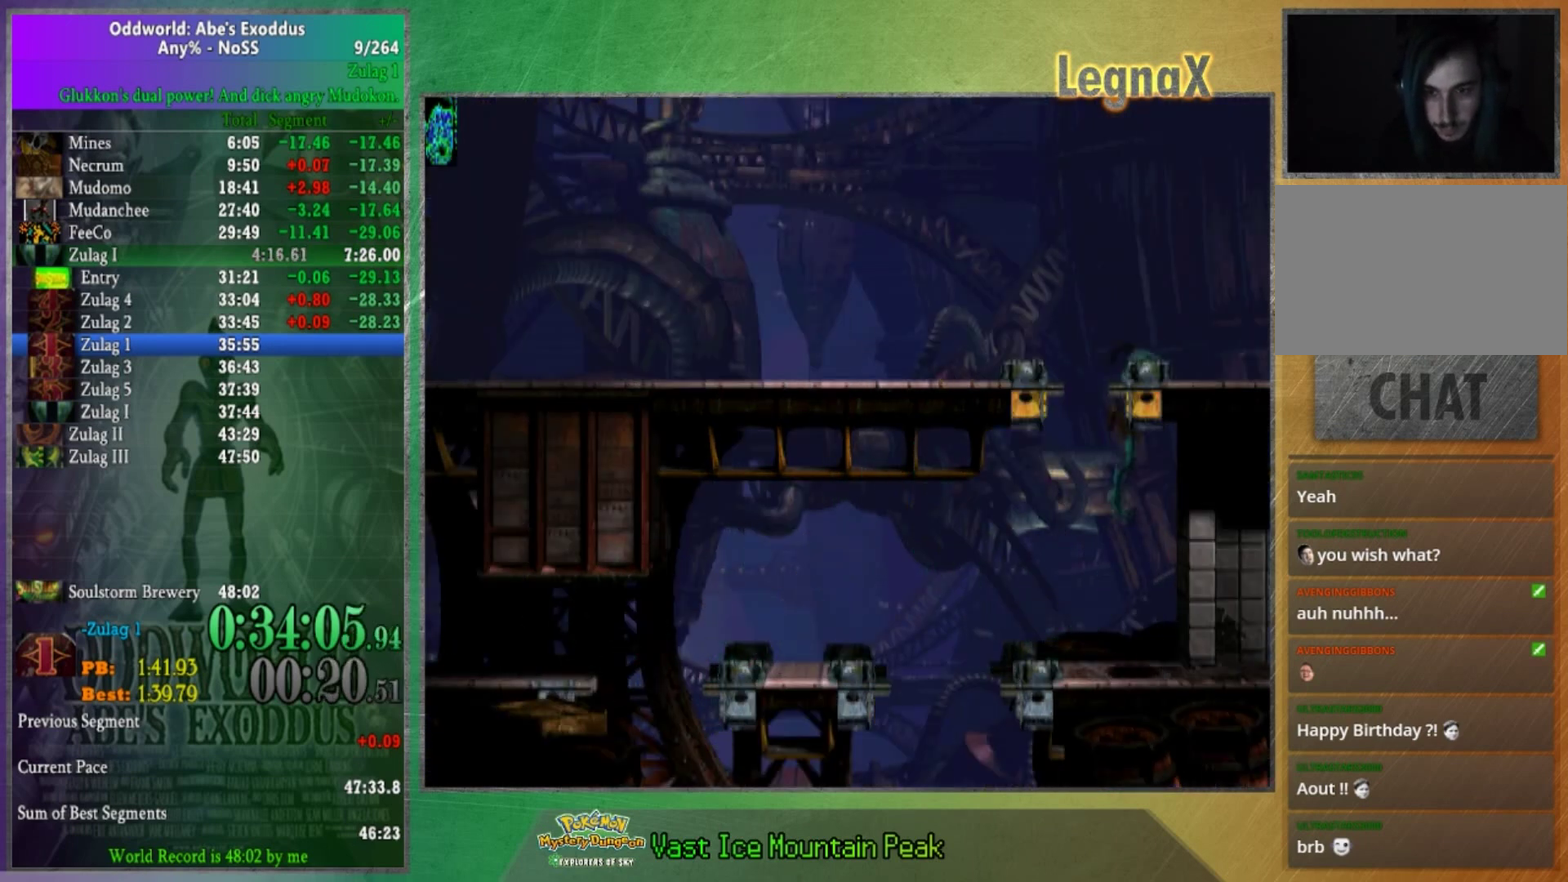
{"buttons": [], "left_stick": "right", "right_stick": "up", "events": [[34, "left_stick", "center"], [167, "left_stick", "right"], [501, "right_stick", "up"]]}
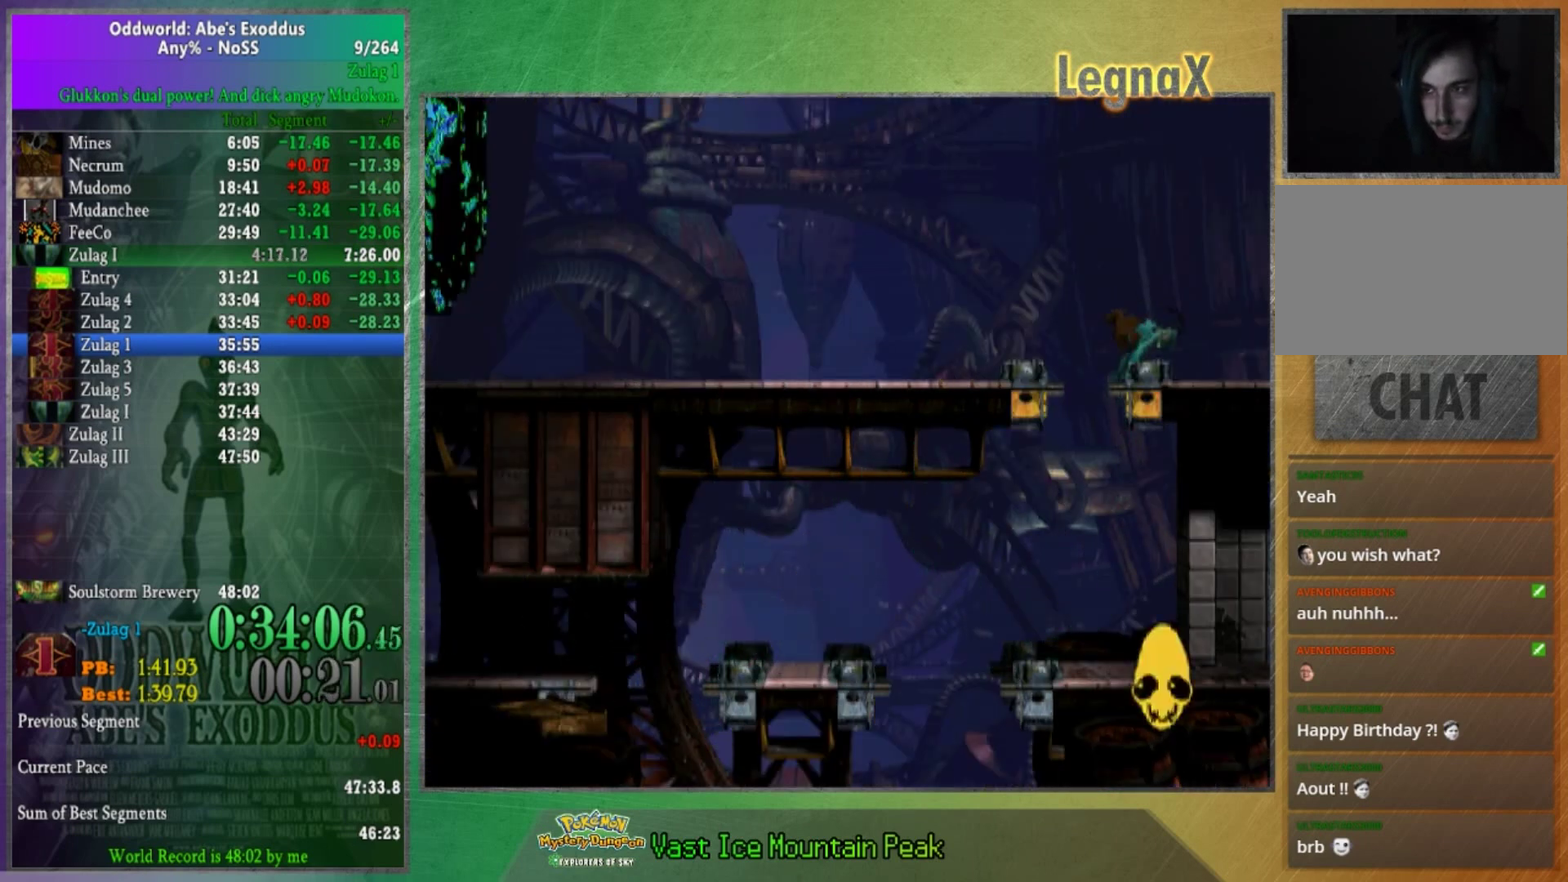
{"buttons": [], "left_stick": "right", "right_stick": "center", "events": [[100, "right_stick", "center"]]}
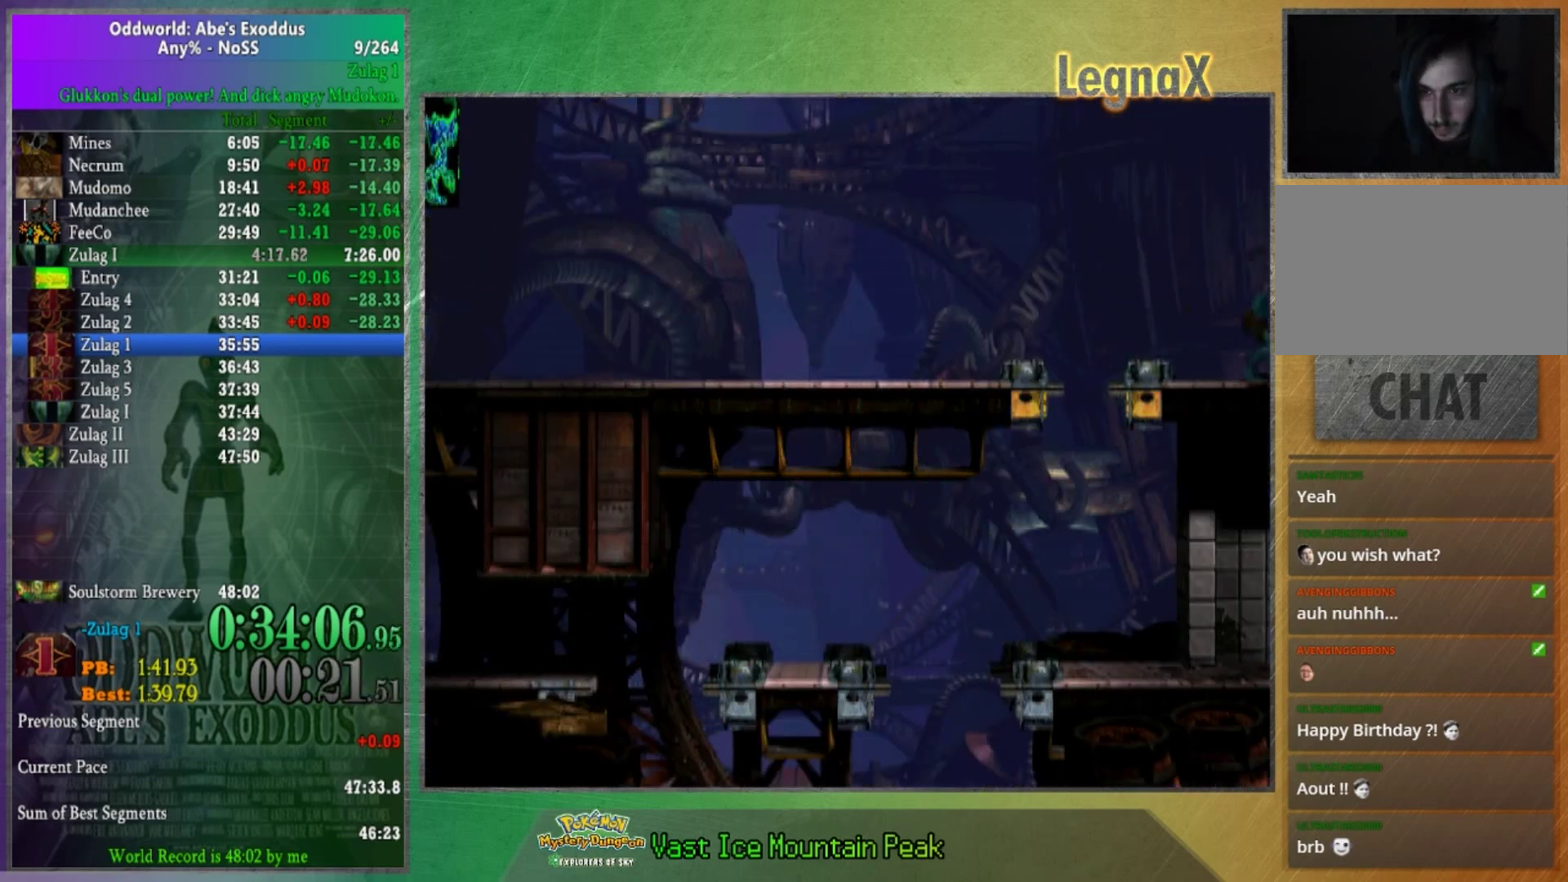
{"buttons": [], "left_stick": "right", "right_stick": "center", "events": []}
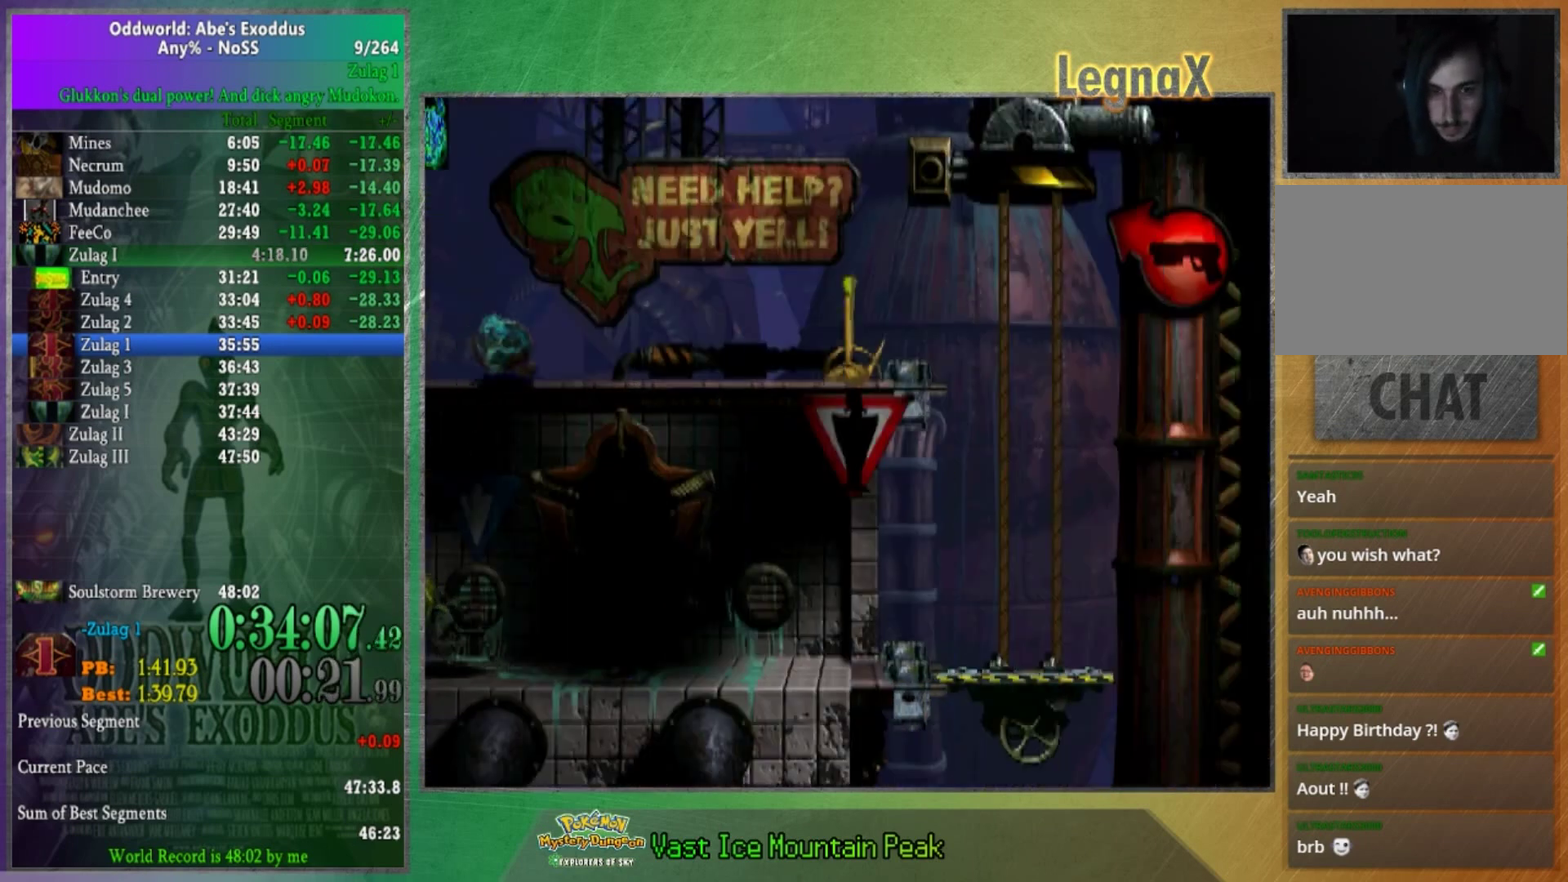
{"buttons": [], "left_stick": "right", "right_stick": "center", "events": []}
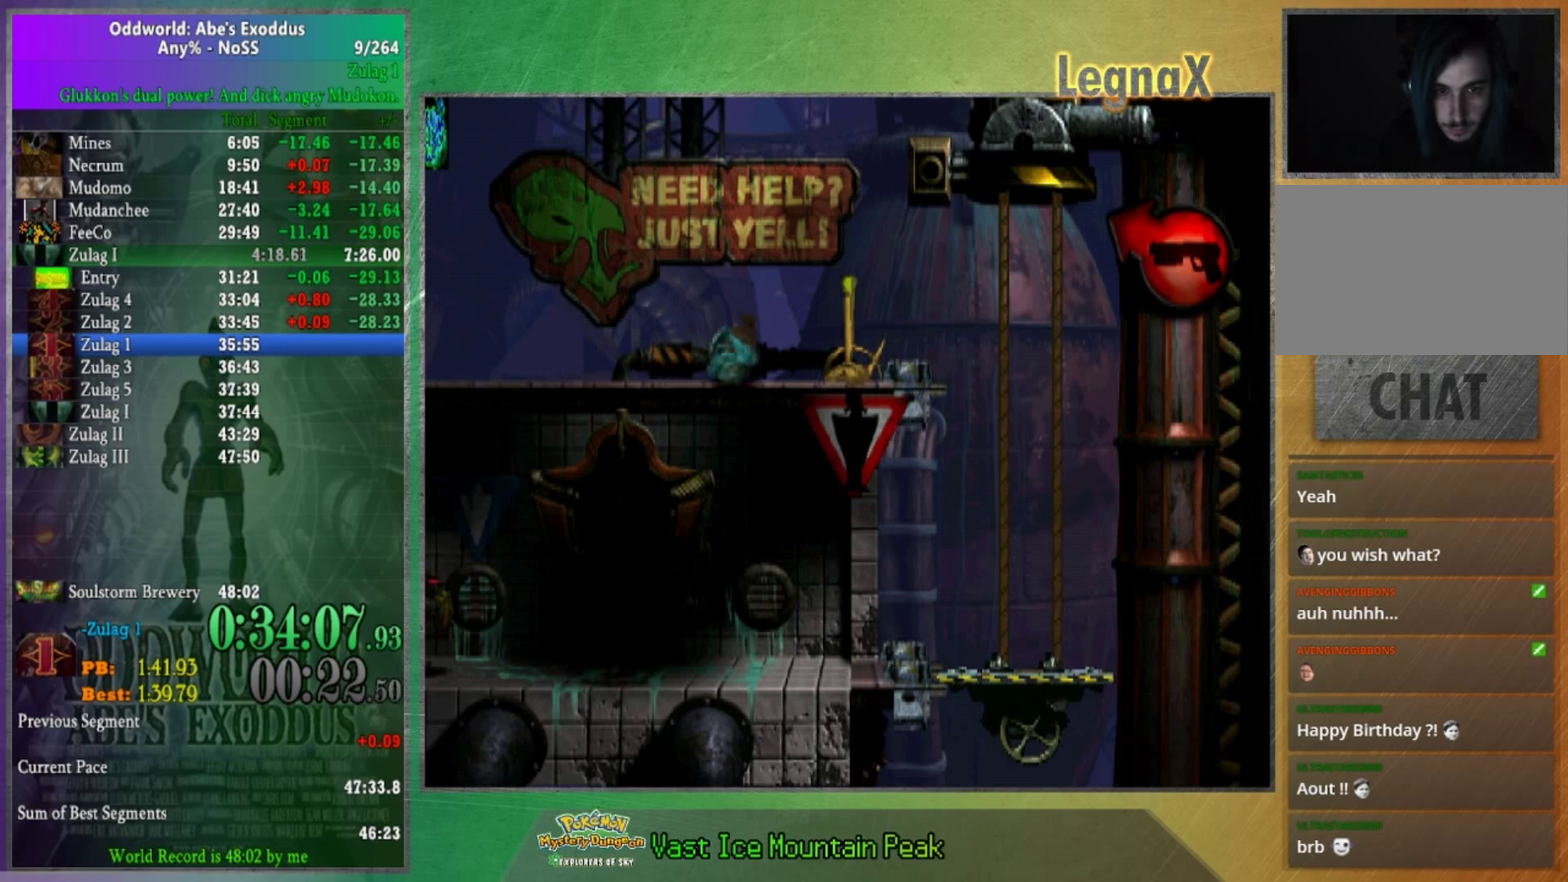
{"buttons": ["X"], "left_stick": "center", "right_stick": "center", "events": [[167, "left_stick", "center"], [201, "X", "down"], [267, "X", "up"], [367, "X", "down"], [434, "X", "up"], [501, "X", "down"]]}
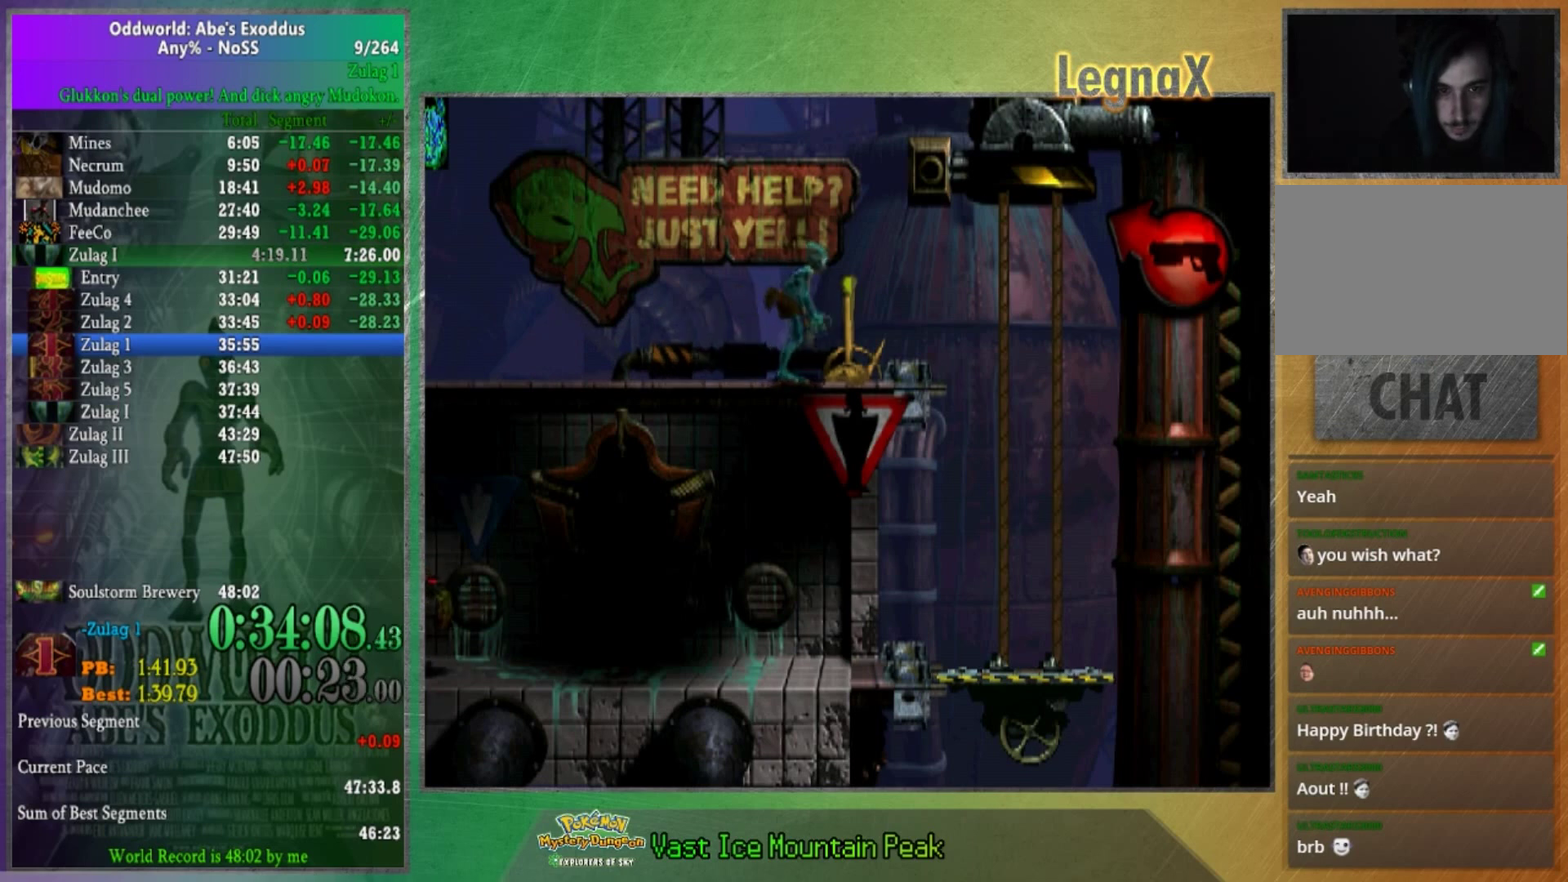
{"buttons": [], "left_stick": "left", "right_stick": "center", "events": [[67, "X", "up"], [267, "left_stick", "left"]]}
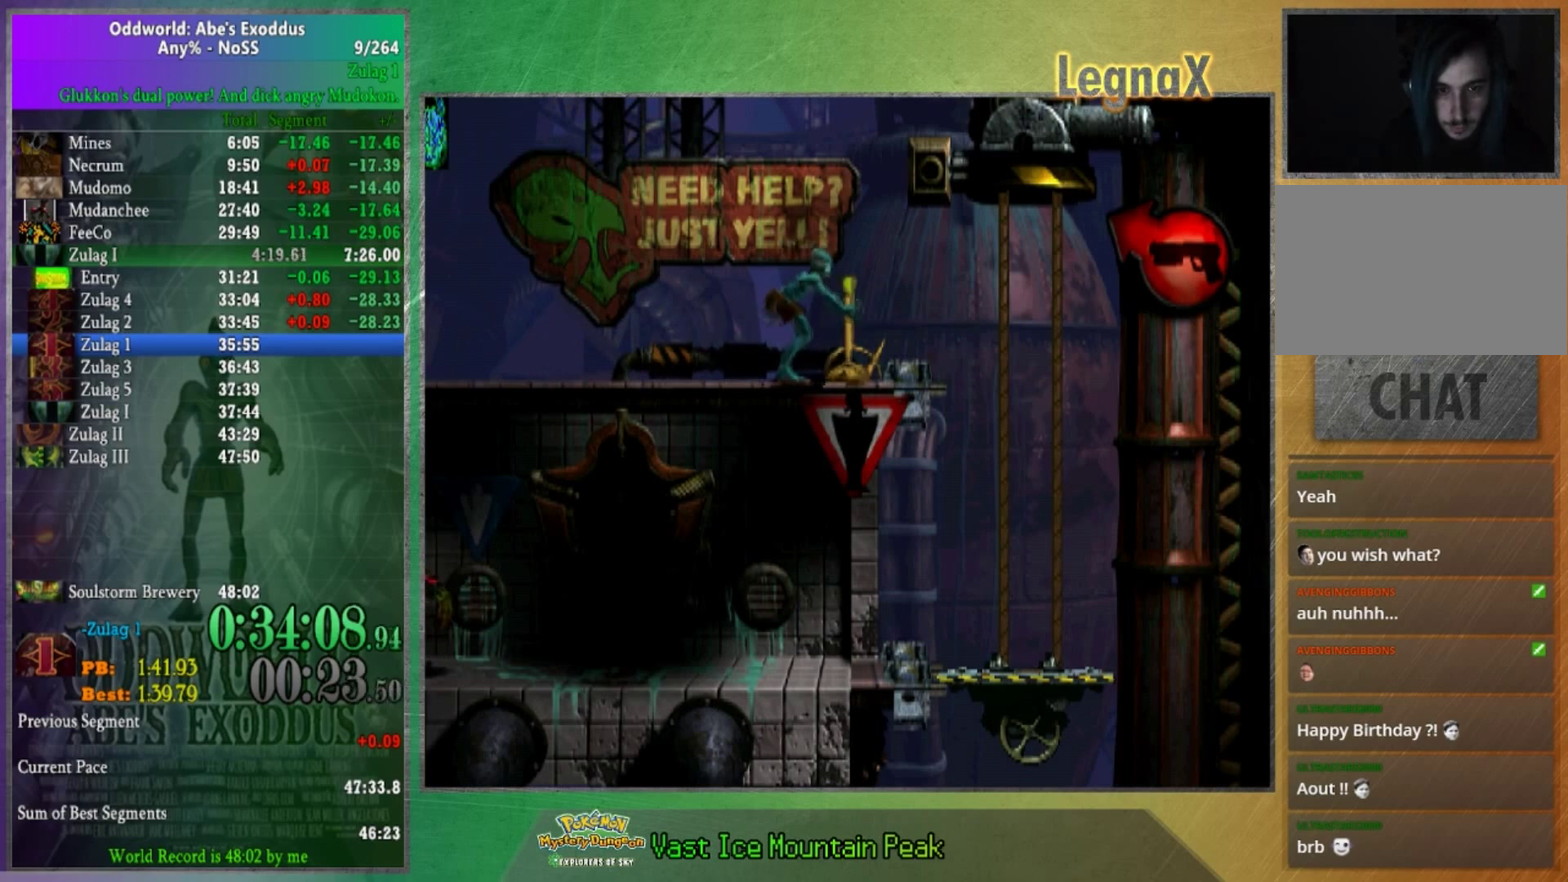
{"buttons": [], "left_stick": "left", "right_stick": "center", "events": []}
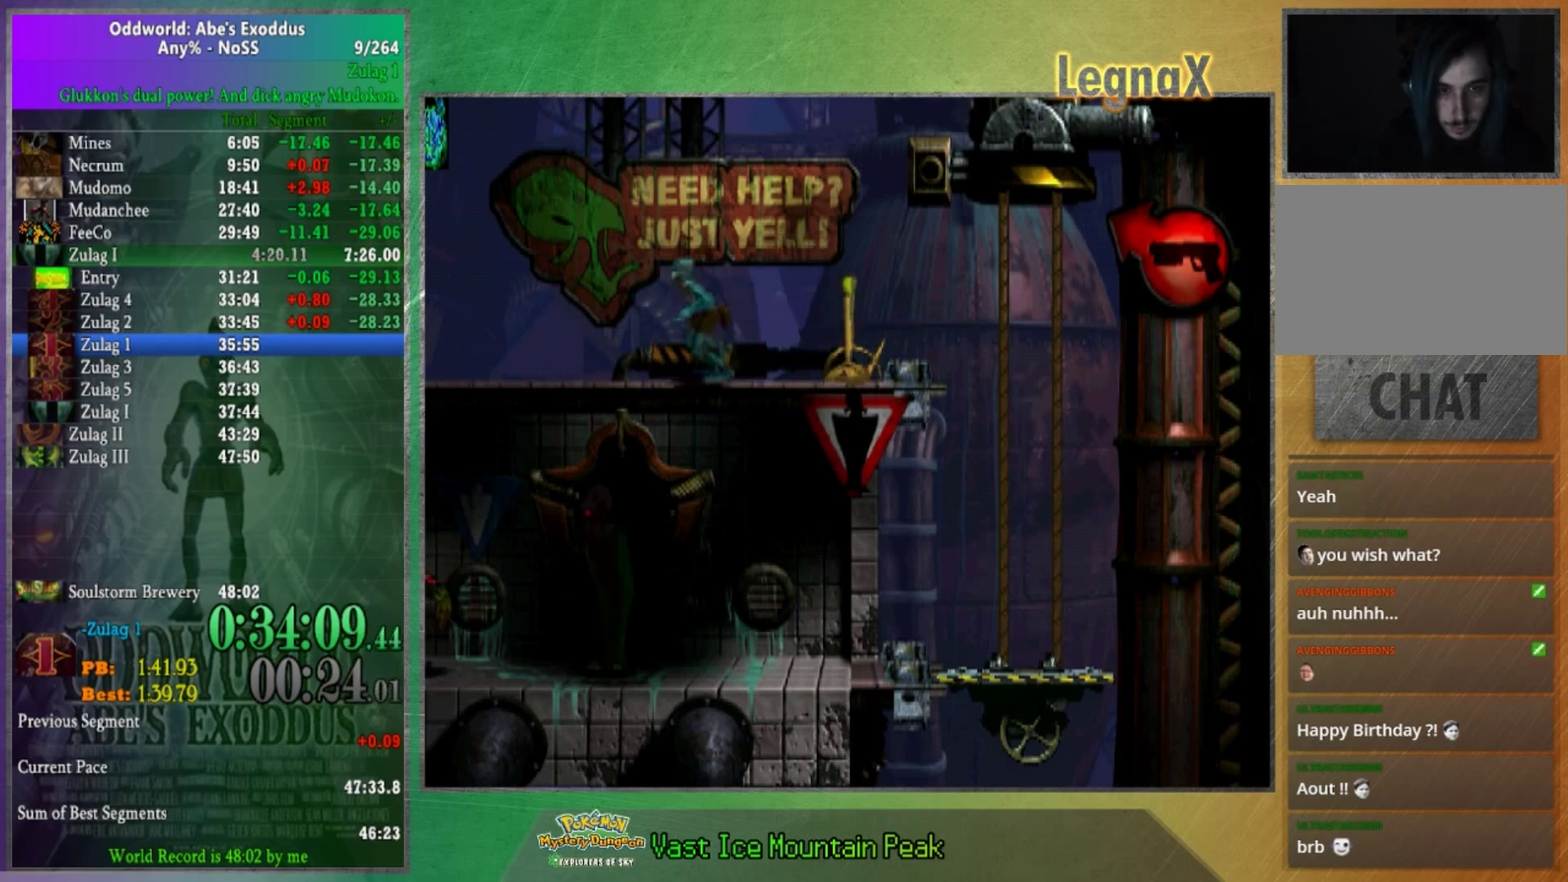
{"buttons": [], "left_stick": "left", "right_stick": "center", "events": []}
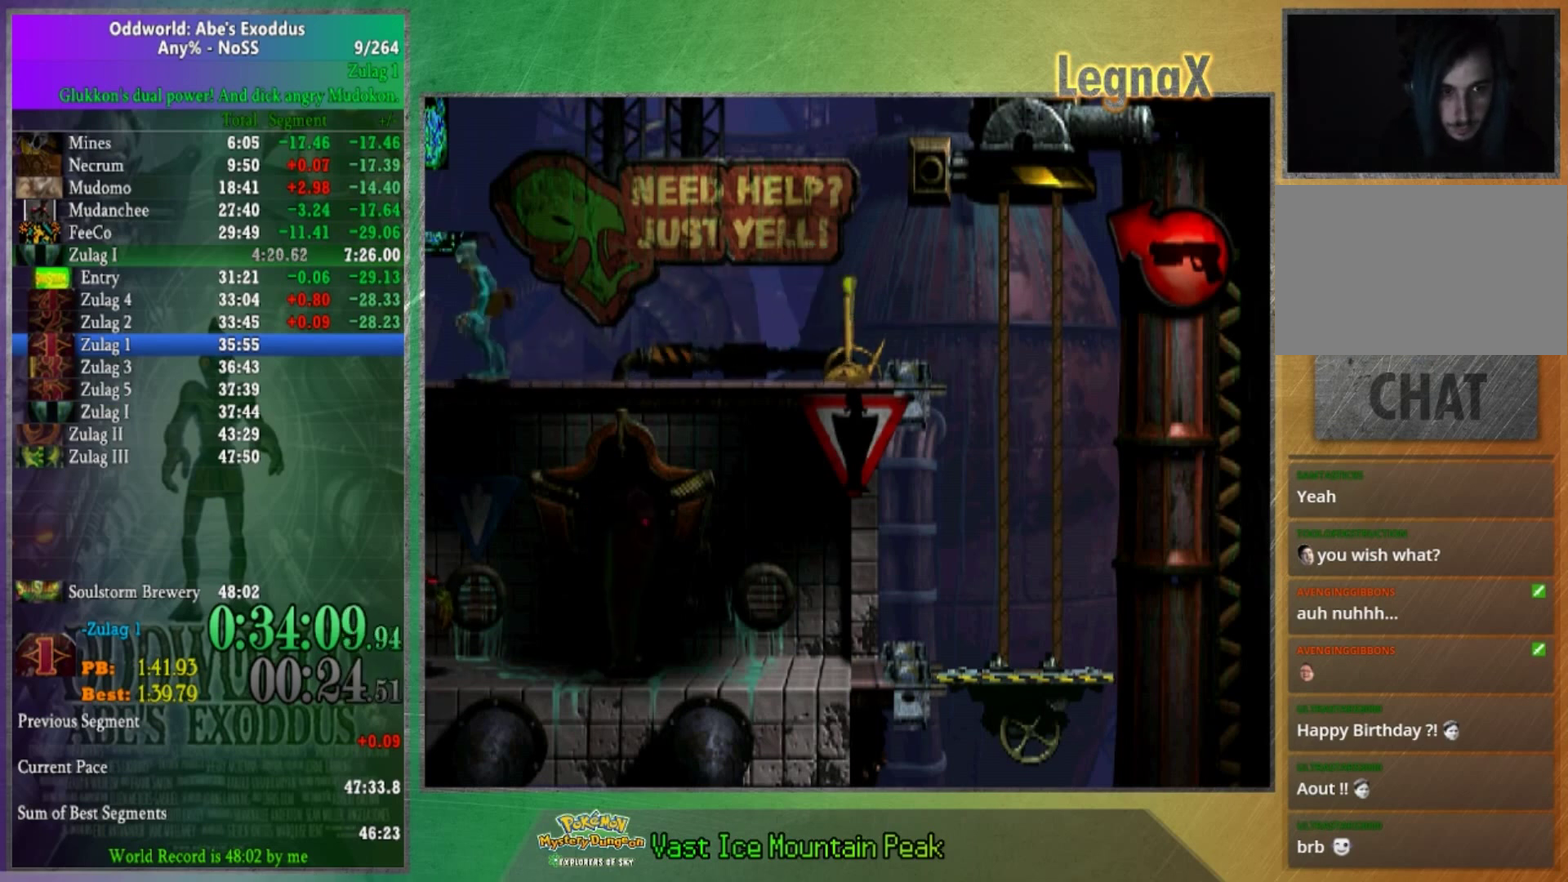
{"buttons": [], "left_stick": "center", "right_stick": "center", "events": [[34, "left_stick", "center"]]}